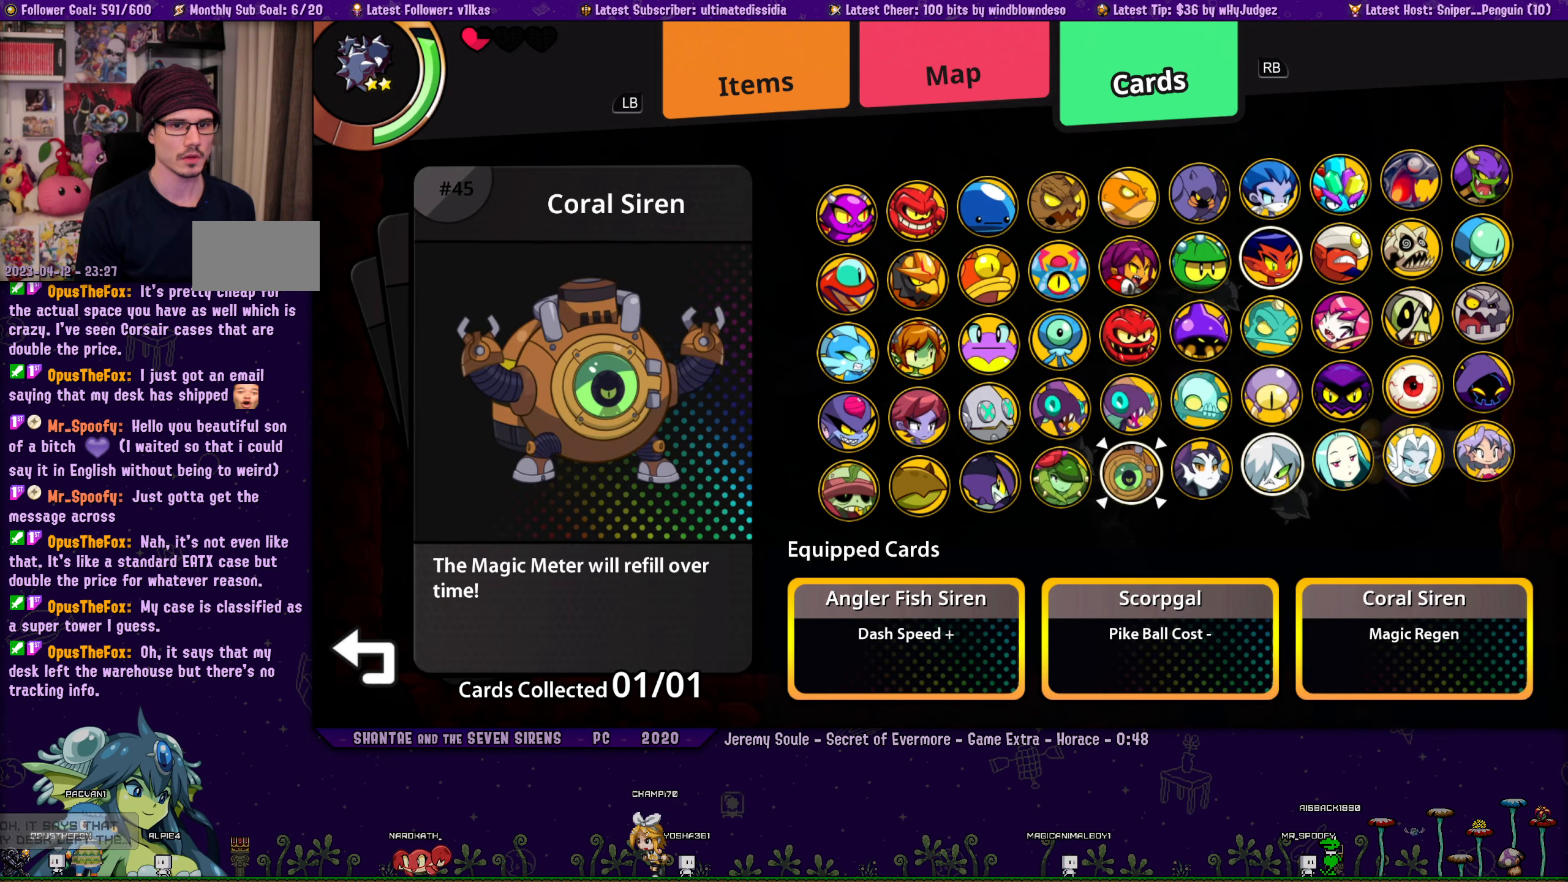
Gameplay with a controller (PlayStation layout); each line is a JSON object with the inputs held at the frame after it. "events" lists button and stick changes between this image and that frame as [ms after this image, input, new state], when the widget could be followed in between. Not read: L2 R2 TOUCHPAD.
{"buttons": [], "left_stick": "center", "right_stick": "center", "events": [[100, "DPAD_UP", "up"]]}
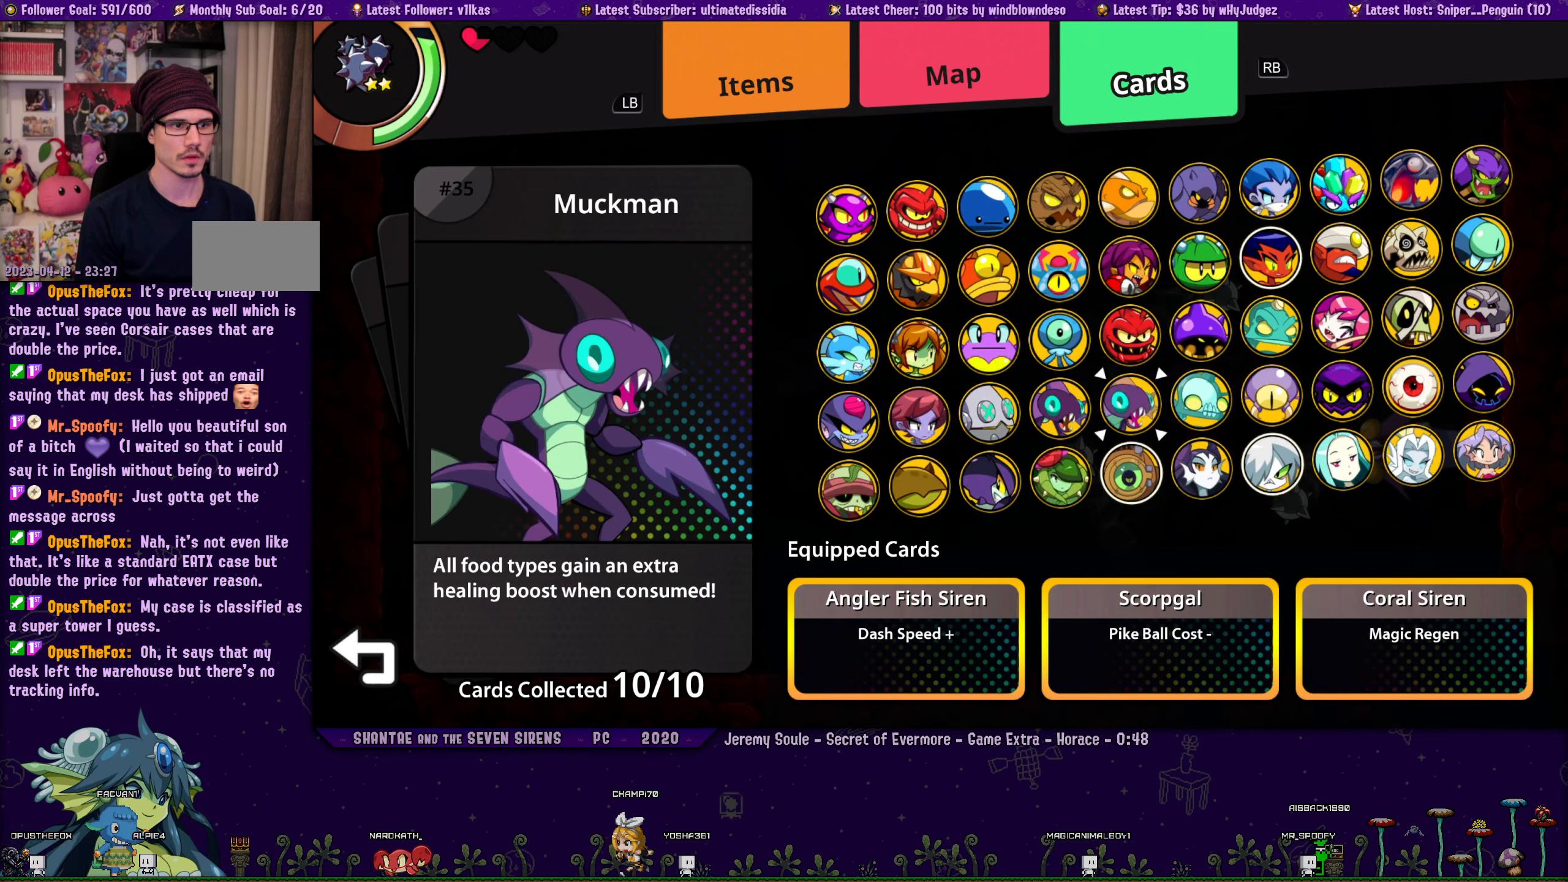
{"buttons": [], "left_stick": "center", "right_stick": "center", "events": []}
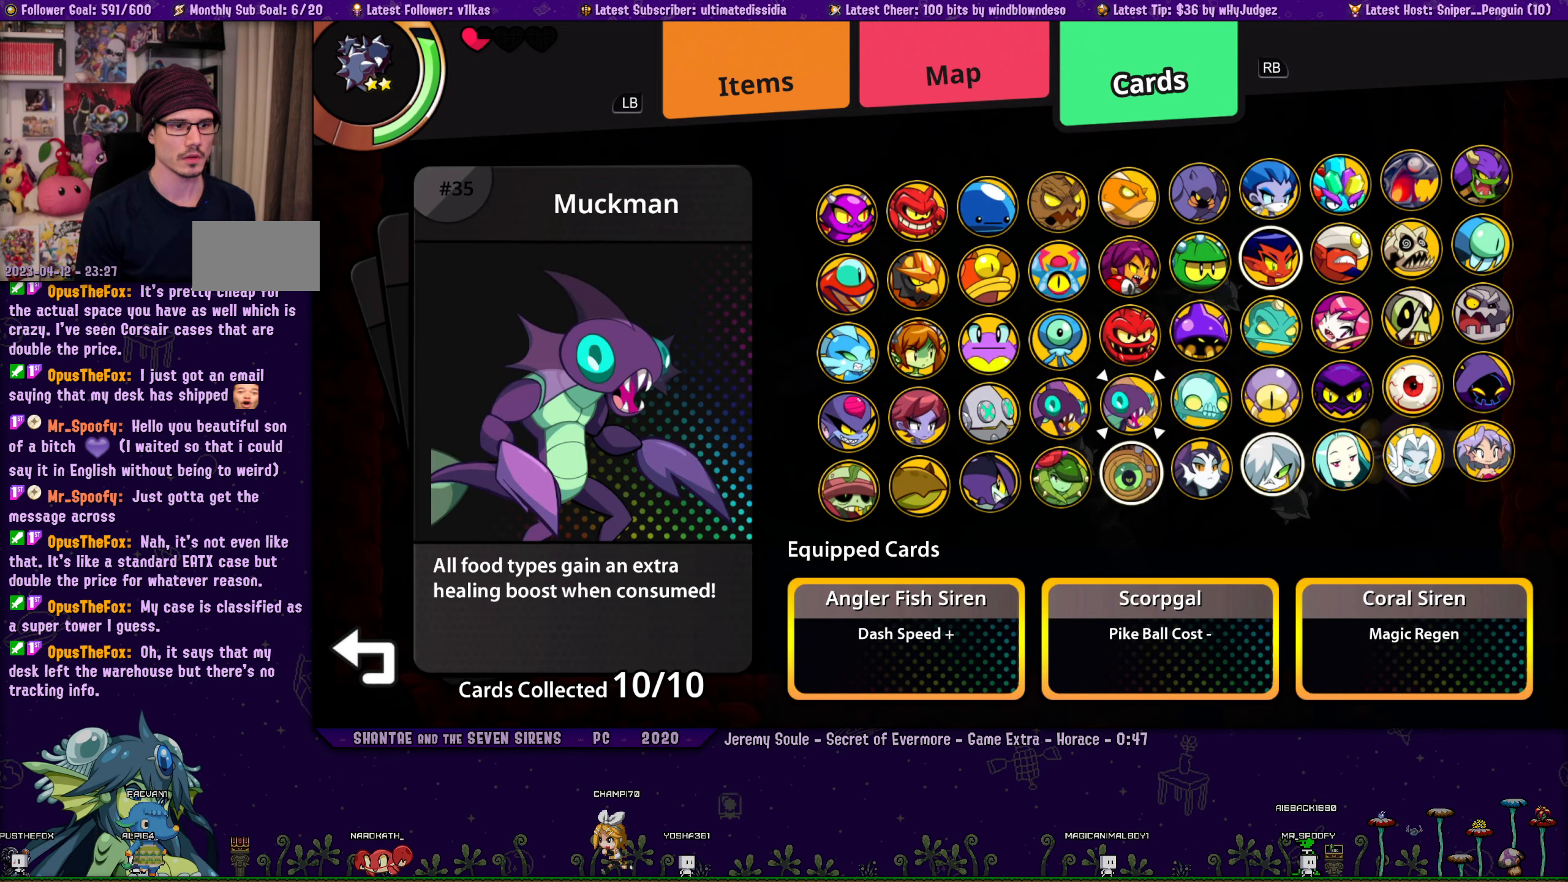
{"buttons": [], "left_stick": "center", "right_stick": "center", "events": [[367, "DPAD_DOWN", "down"], [467, "DPAD_DOWN", "up"]]}
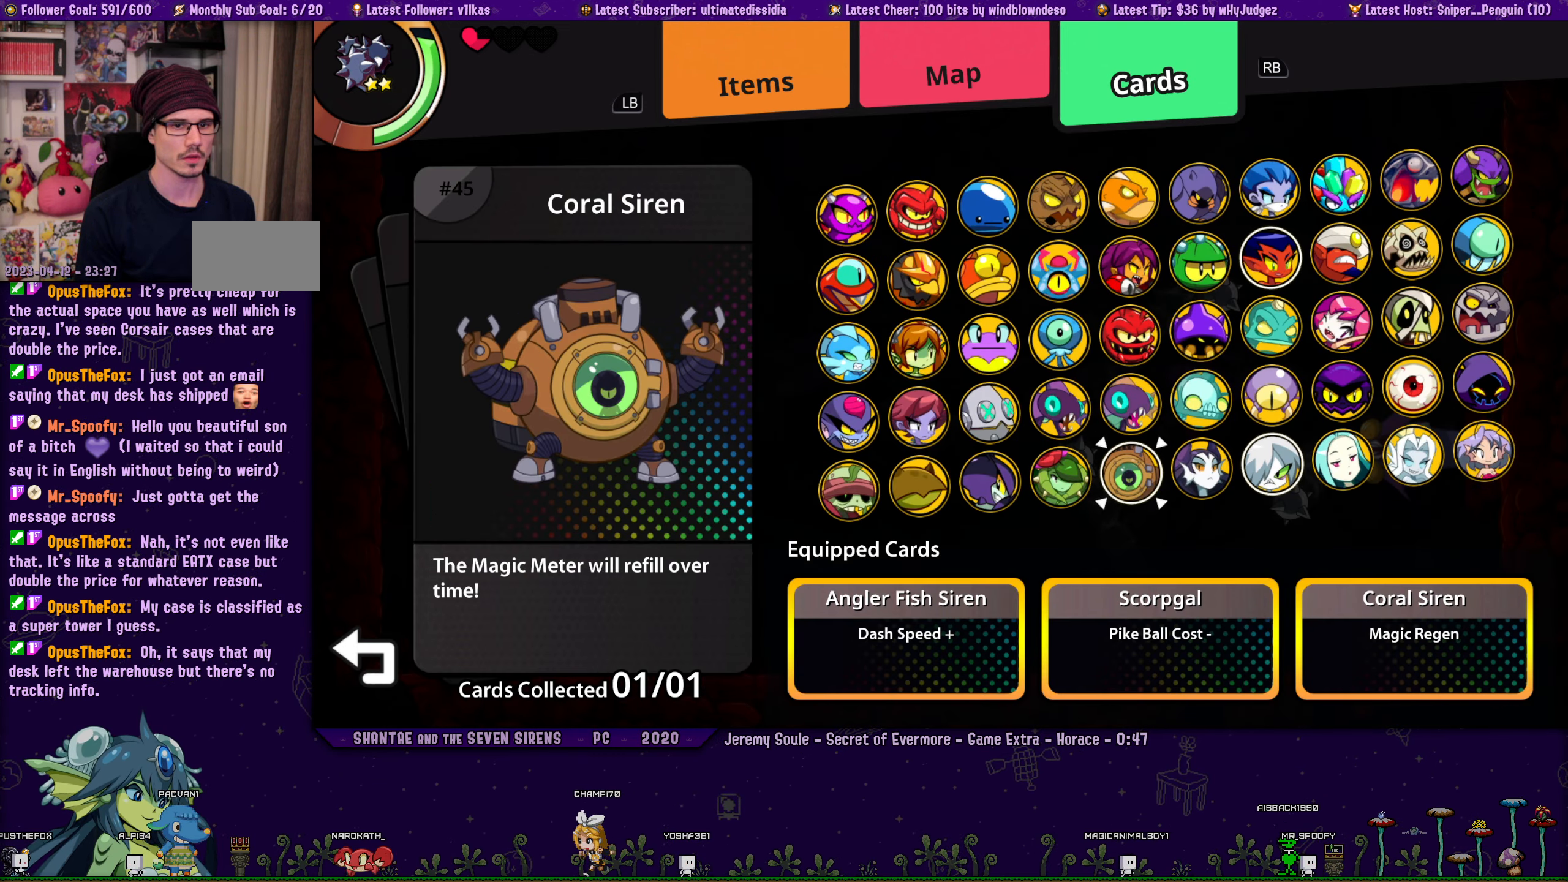
{"buttons": ["R1"], "left_stick": "center", "right_stick": "center", "events": [[17, "CROSS", "down"], [133, "CROSS", "up"], [150, "DPAD_UP", "down"], [250, "CROSS", "down"], [250, "DPAD_UP", "up"], [333, "CROSS", "up"], [383, "R1", "down"]]}
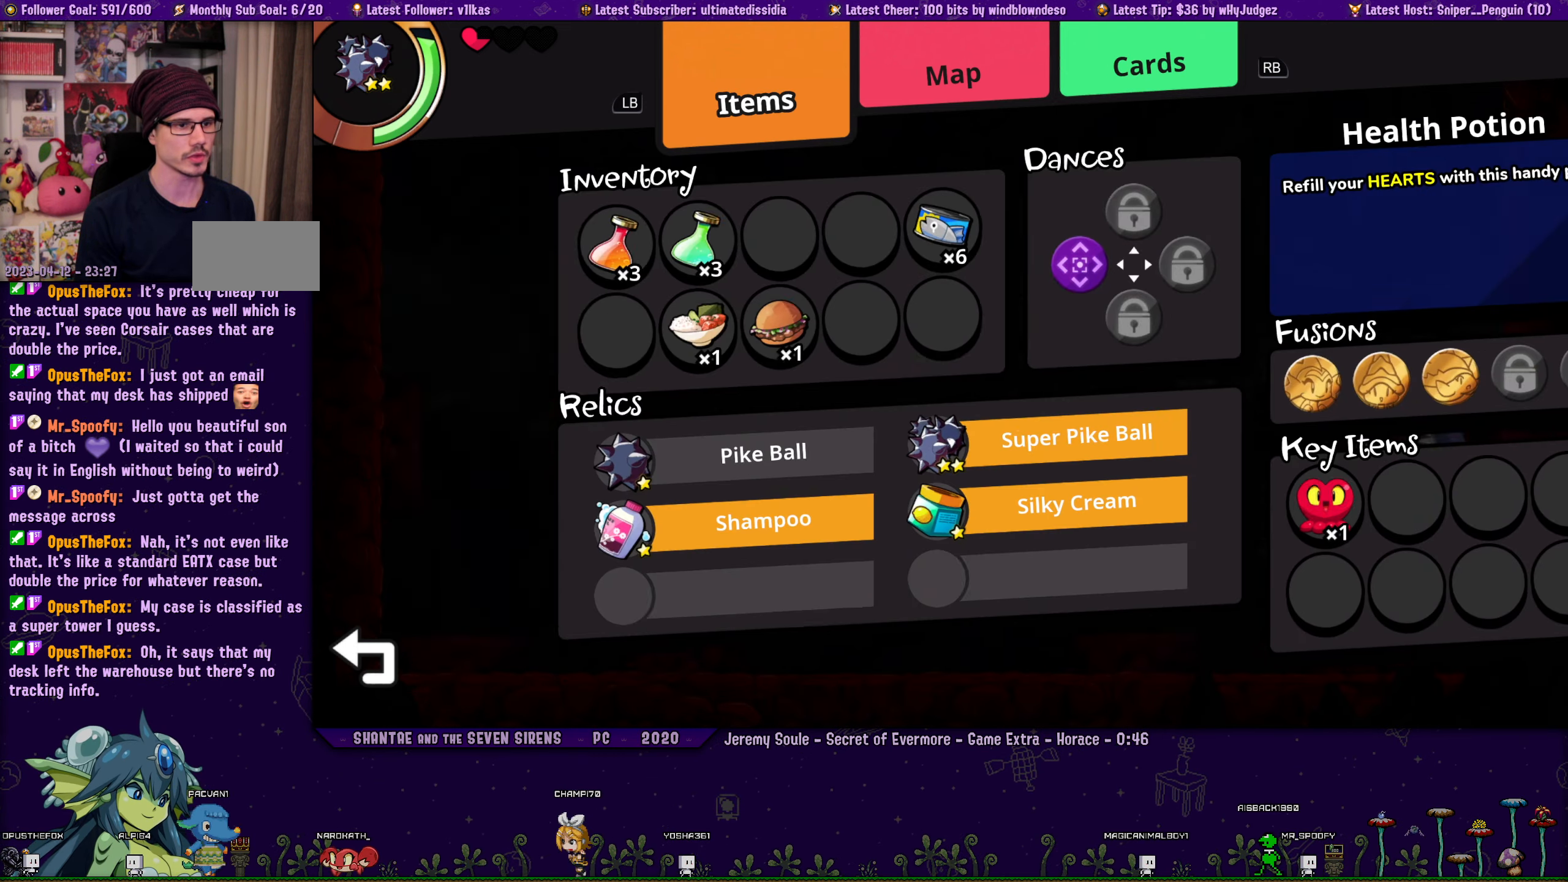
{"buttons": ["DPAD_DOWN"], "left_stick": "center", "right_stick": "center", "events": [[33, "R1", "up"], [433, "DPAD_DOWN", "down"]]}
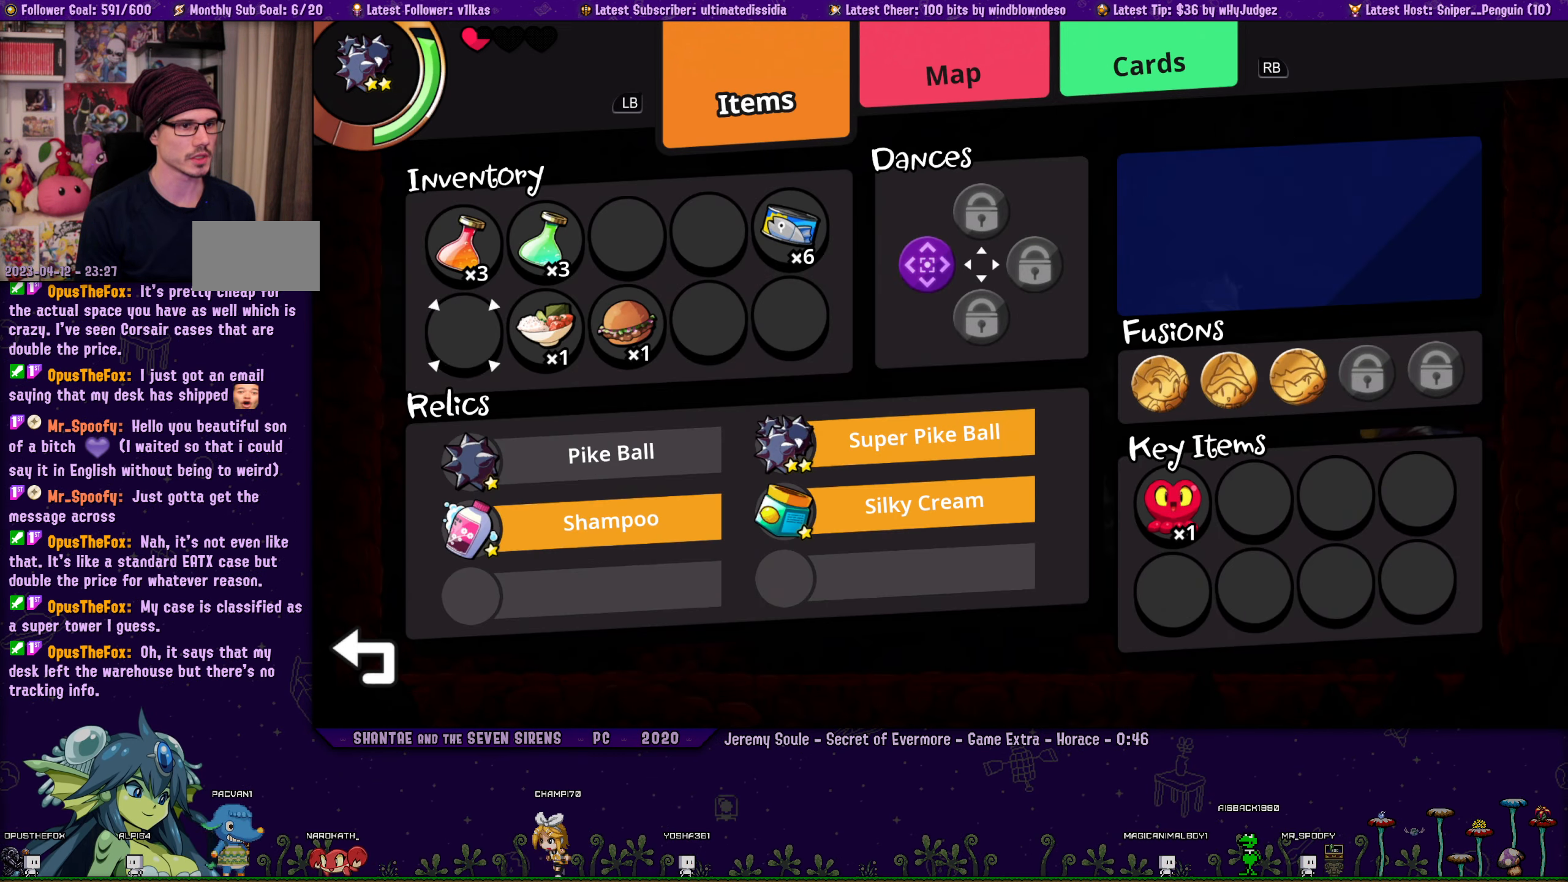
{"buttons": [], "left_stick": "center", "right_stick": "center", "events": [[17, "DPAD_DOWN", "up"], [100, "DPAD_RIGHT", "down"], [183, "DPAD_RIGHT", "up"], [250, "DPAD_RIGHT", "down"], [333, "DPAD_RIGHT", "up"]]}
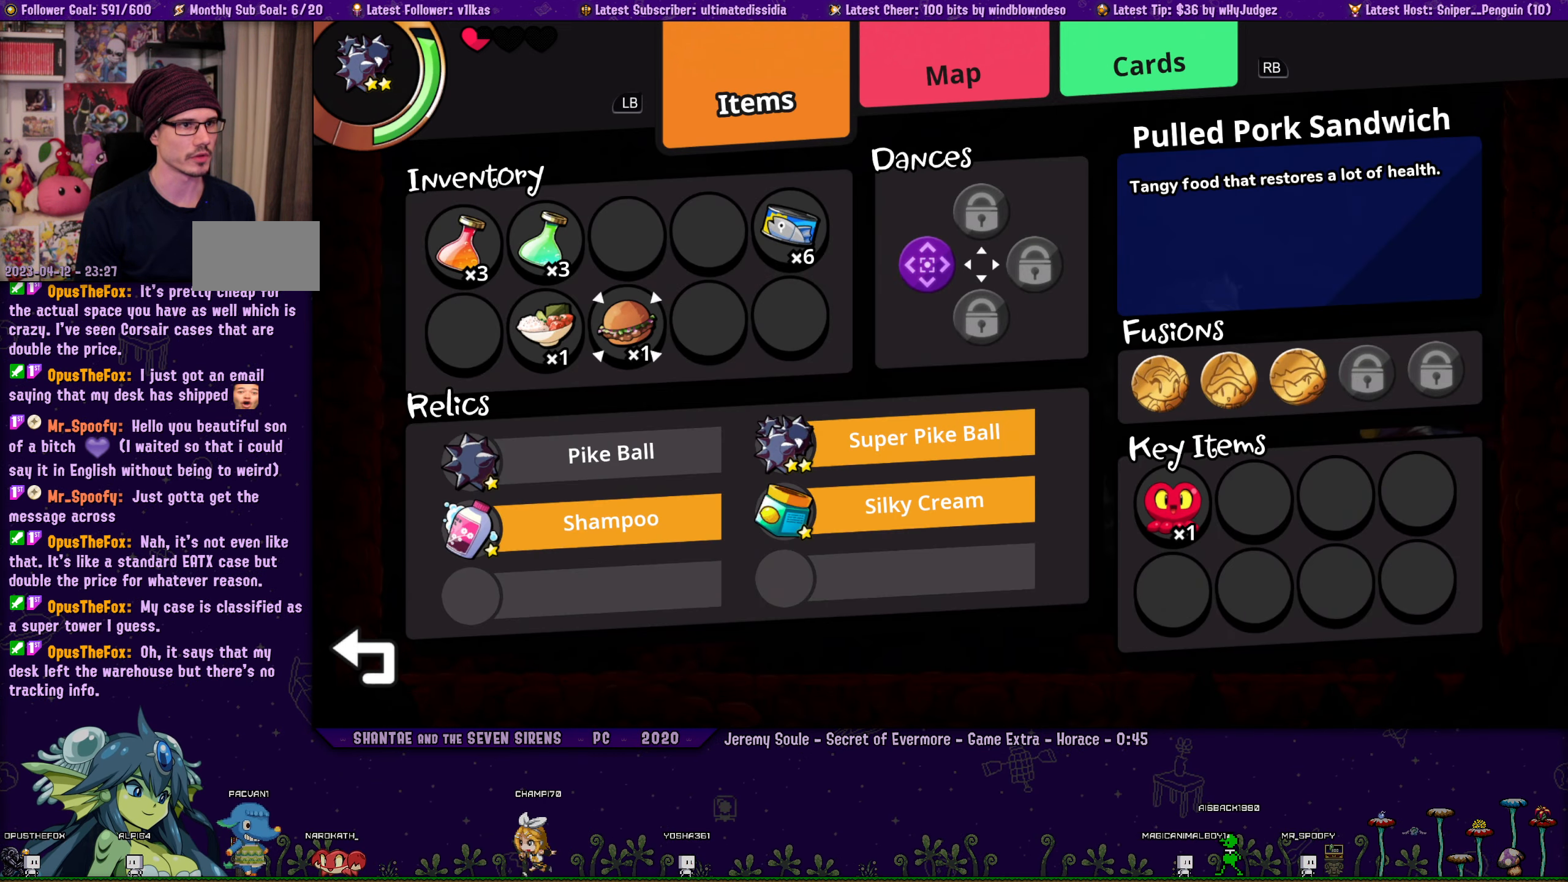
{"buttons": [], "left_stick": "center", "right_stick": "center", "events": [[33, "DPAD_LEFT", "down"], [117, "DPAD_LEFT", "up"], [200, "CROSS", "down"], [284, "CROSS", "up"], [367, "CROSS", "down"], [417, "CROSS", "up"]]}
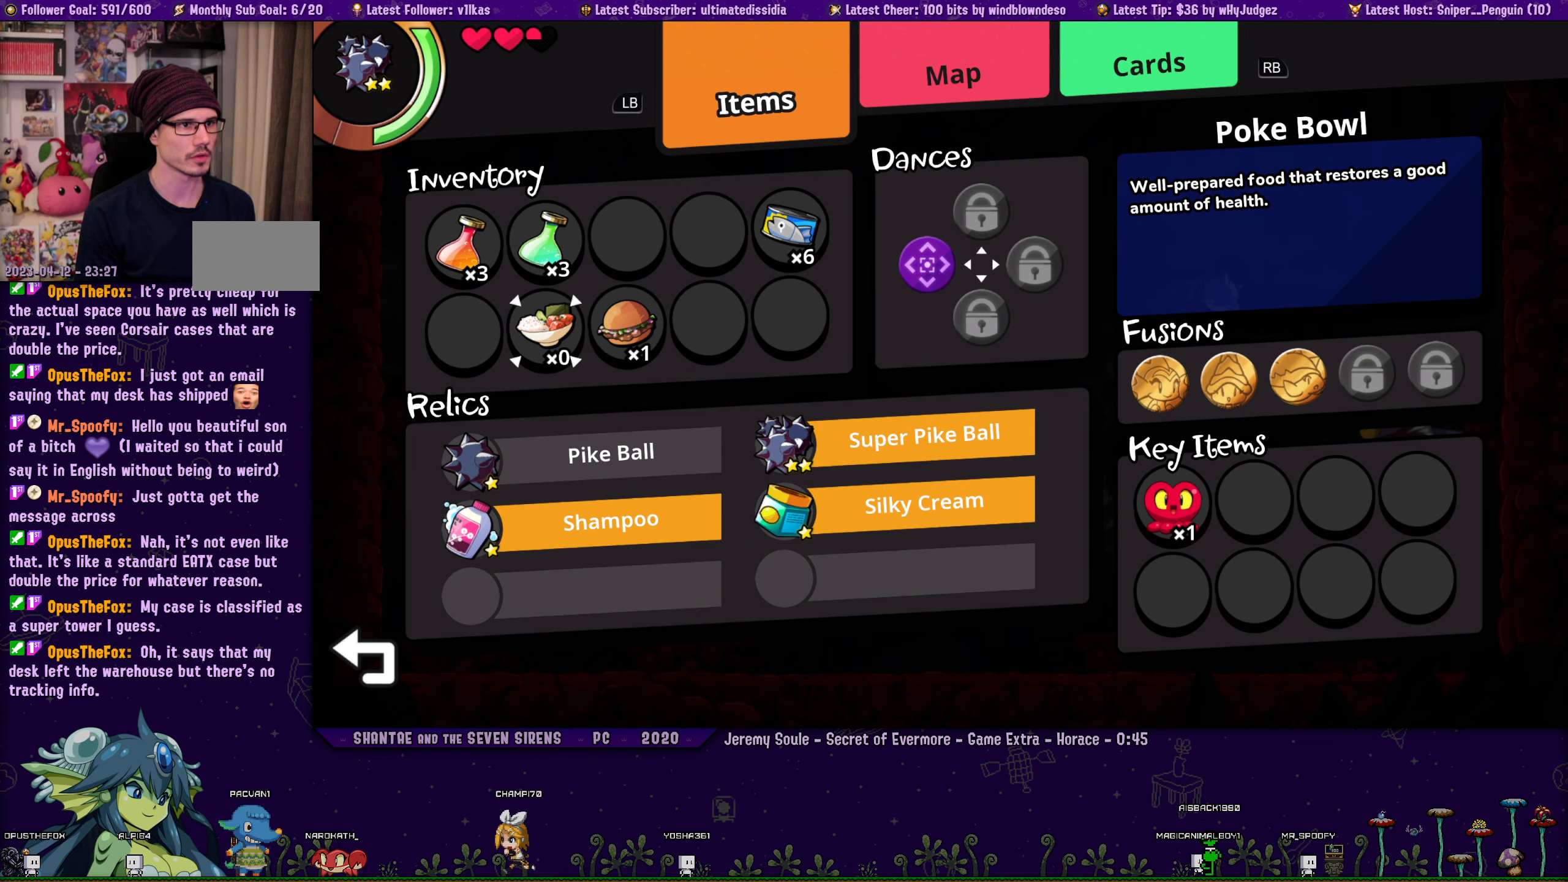
{"buttons": [], "left_stick": "center", "right_stick": "center", "events": [[217, "L1", "down"], [317, "L1", "up"]]}
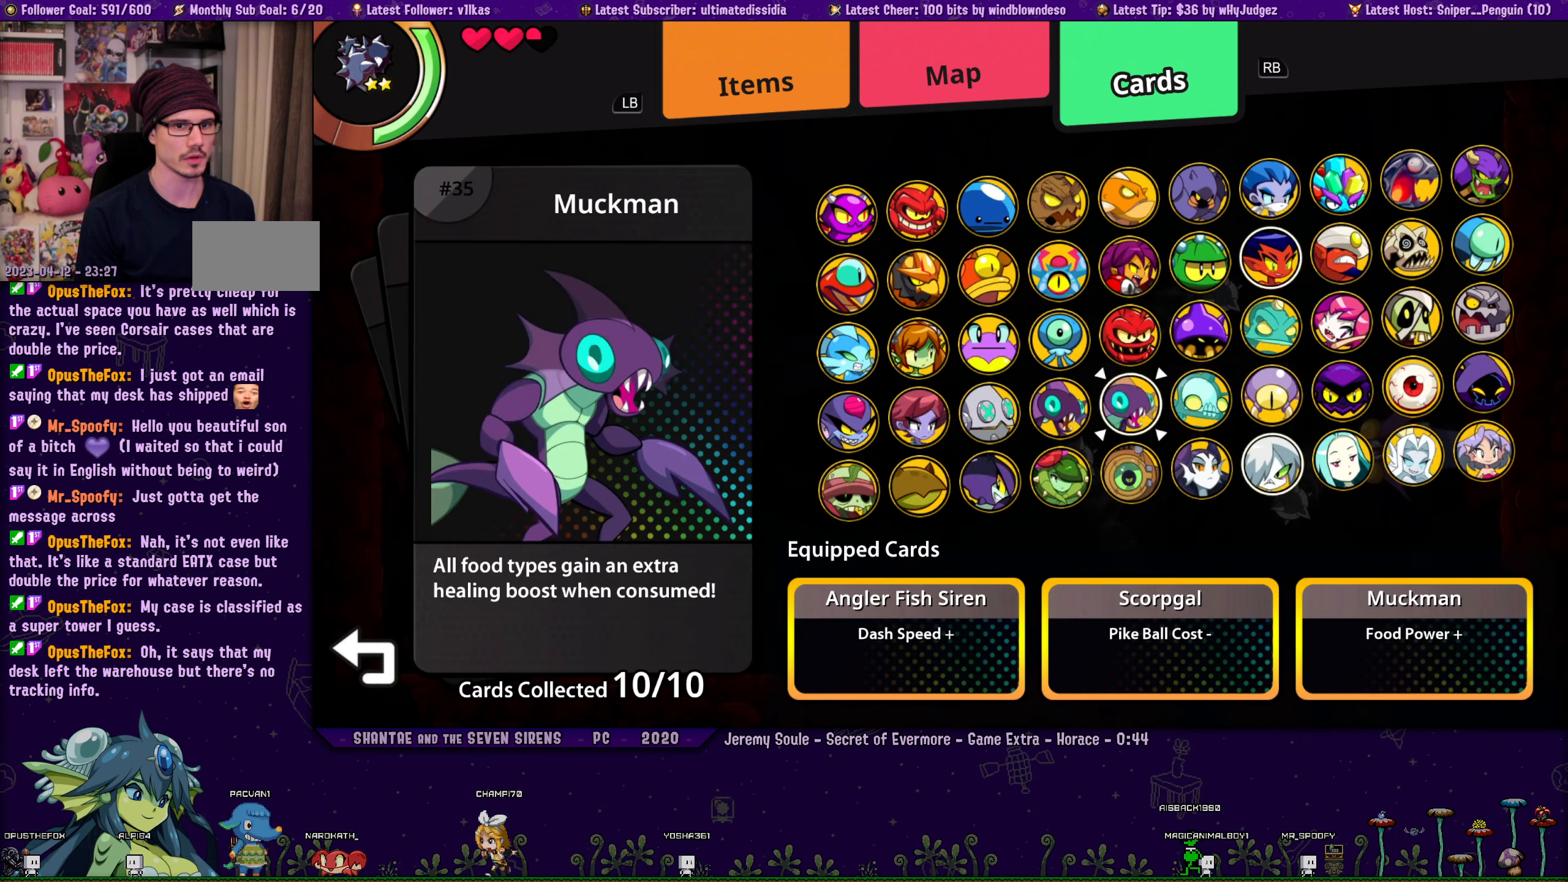
{"buttons": ["DPAD_DOWN"], "left_stick": "center", "right_stick": "center", "events": [[300, "CROSS", "down"], [400, "CROSS", "up"], [434, "DPAD_DOWN", "down"]]}
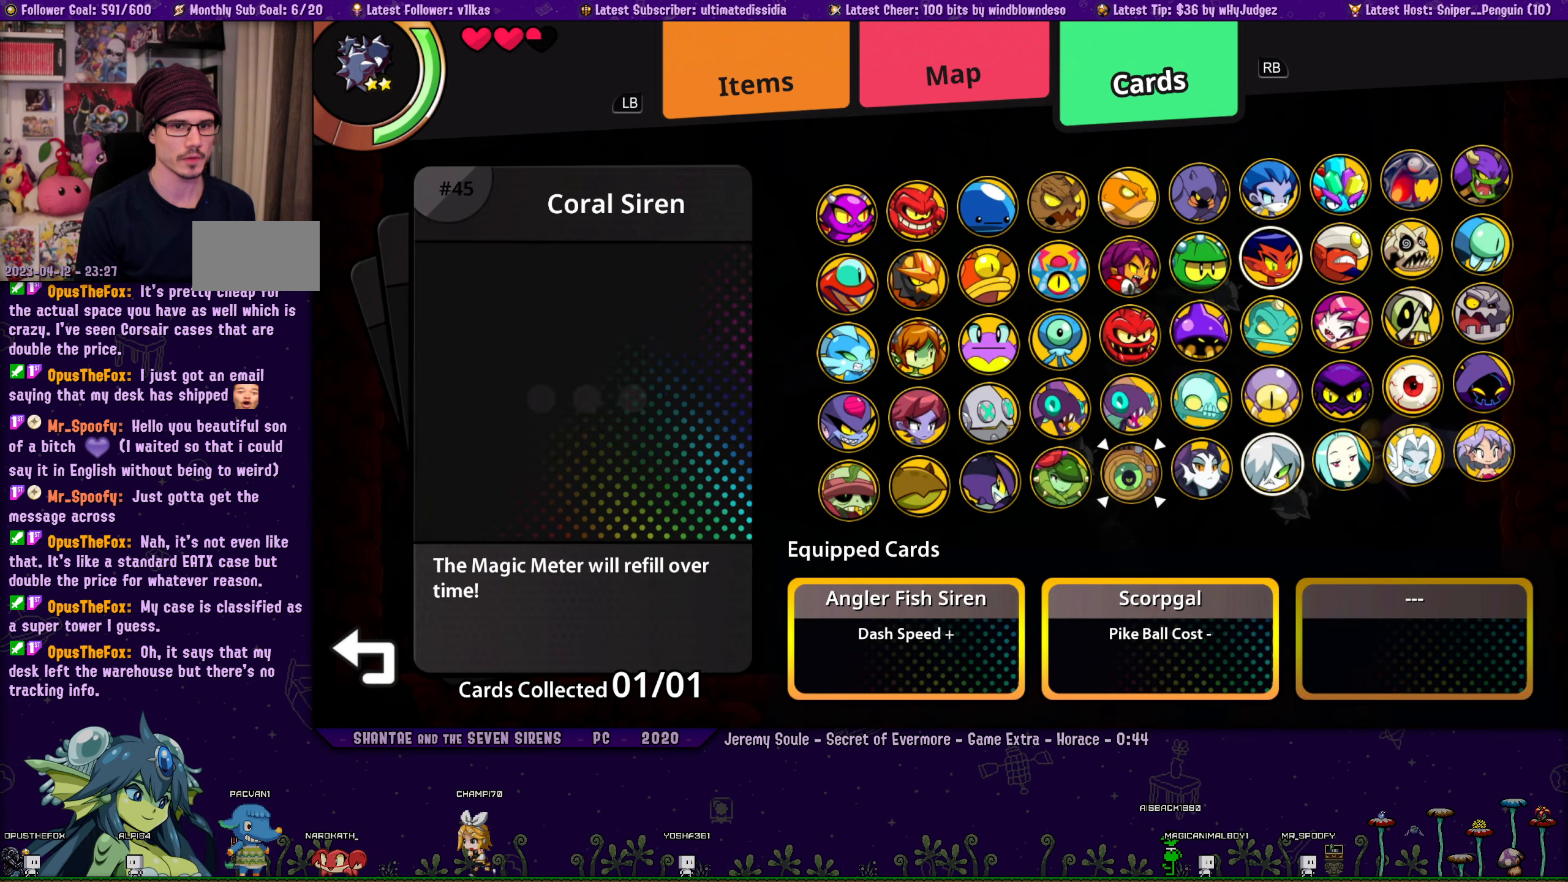
{"buttons": [], "left_stick": "center", "right_stick": "center", "events": [[17, "CROSS", "down"], [17, "DPAD_DOWN", "up"], [84, "CROSS", "up"]]}
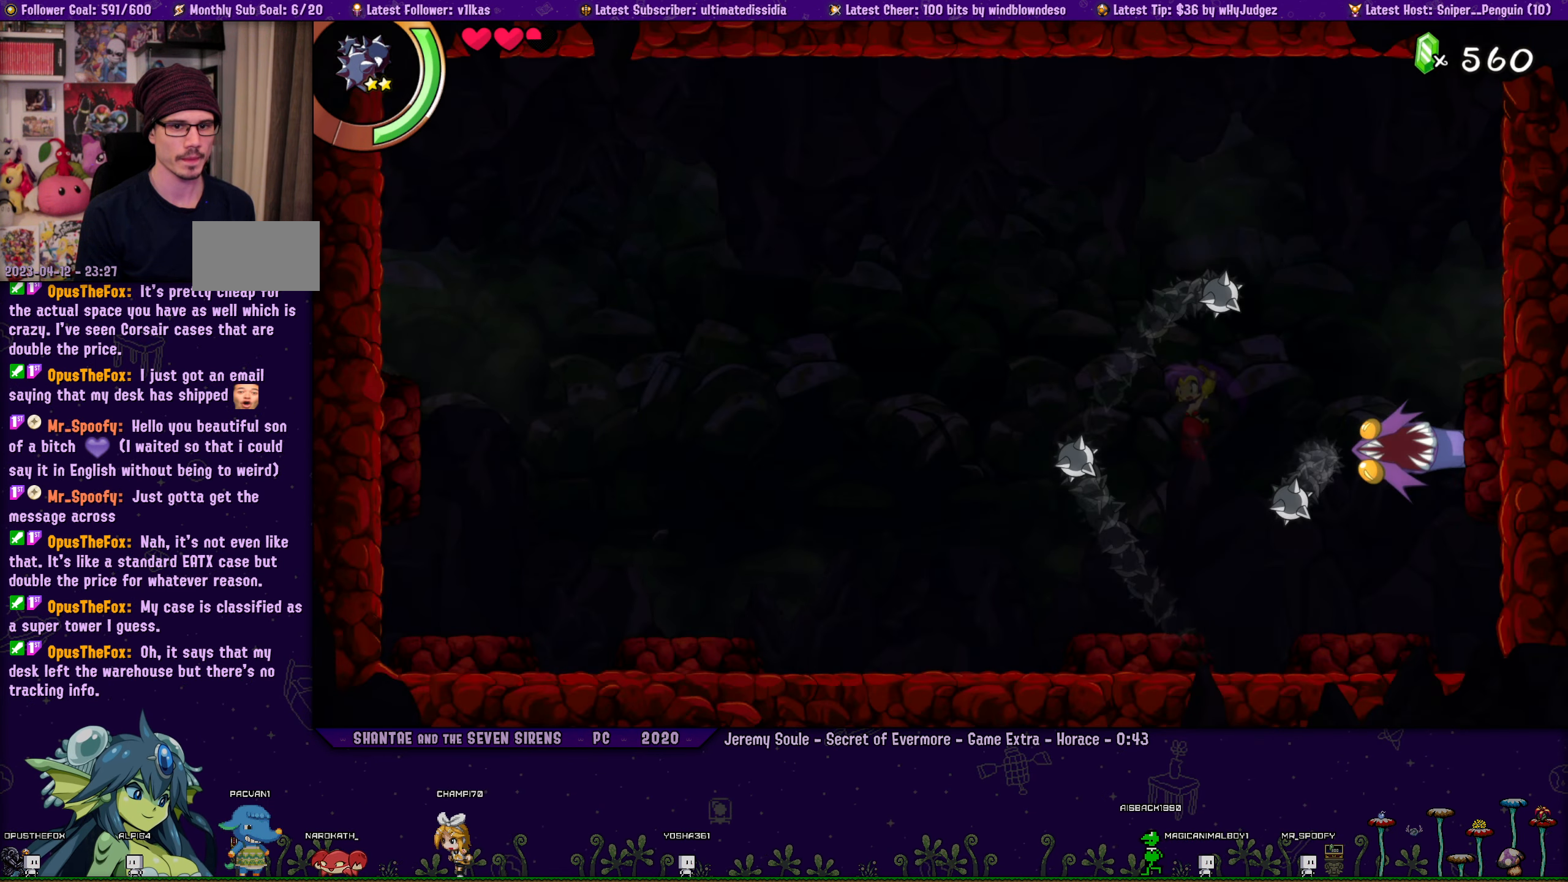
{"buttons": ["DPAD_LEFT"], "left_stick": "center", "right_stick": "center", "events": [[184, "DPAD_LEFT", "down"]]}
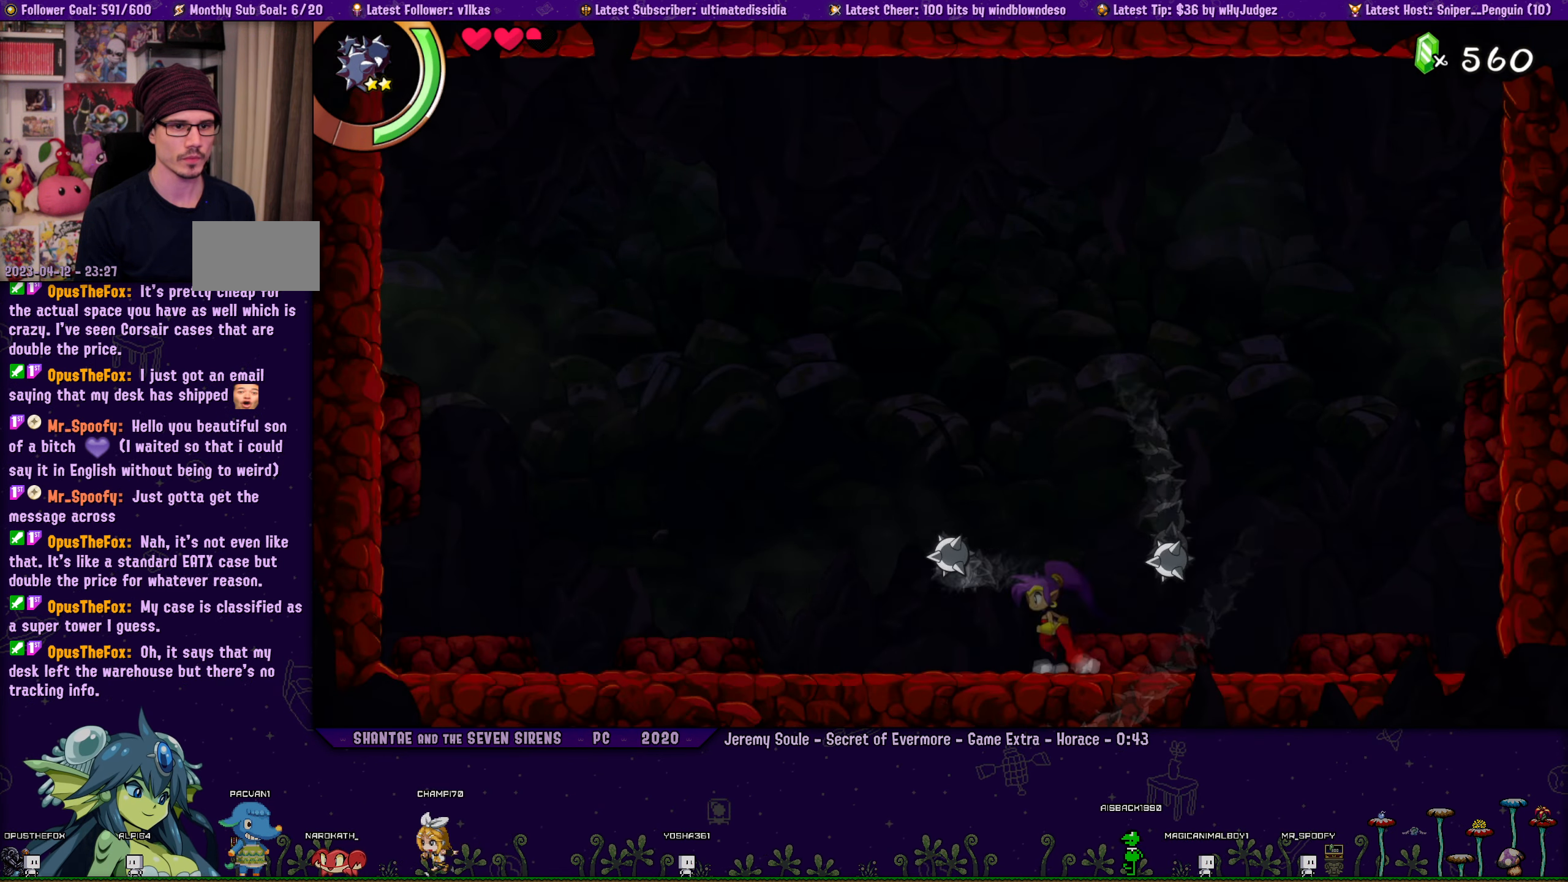
{"buttons": ["DPAD_LEFT"], "left_stick": "center", "right_stick": "center", "events": [[84, "CROSS", "down"], [400, "CROSS", "up"], [400, "DPAD_LEFT", "up"], [450, "DPAD_LEFT", "down"]]}
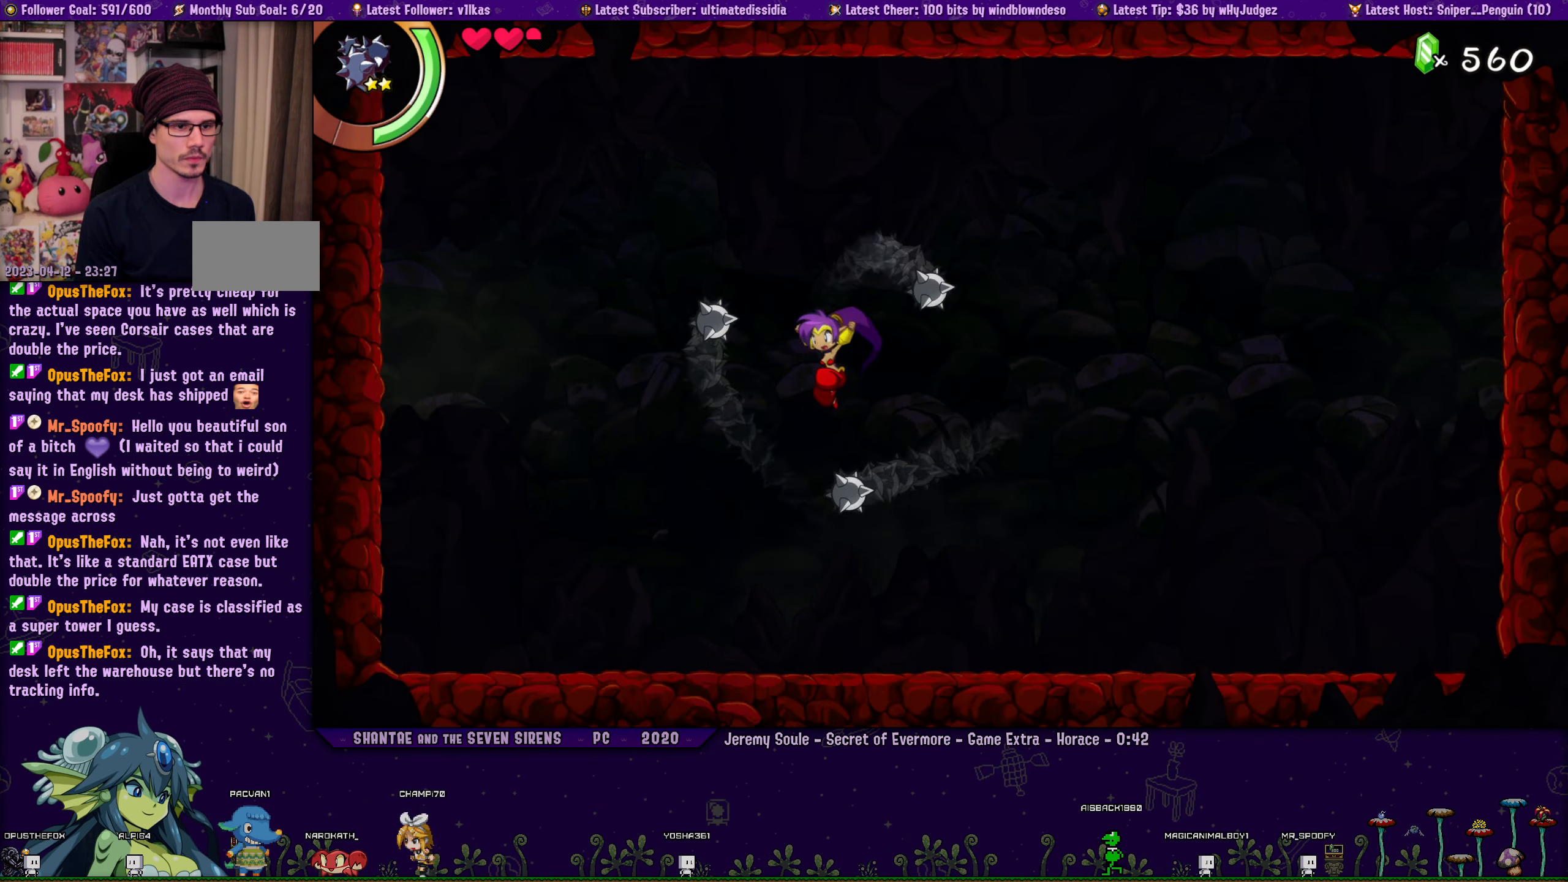
{"buttons": ["CROSS"], "left_stick": "center", "right_stick": "center", "events": [[250, "DPAD_LEFT", "up"], [417, "CROSS", "down"]]}
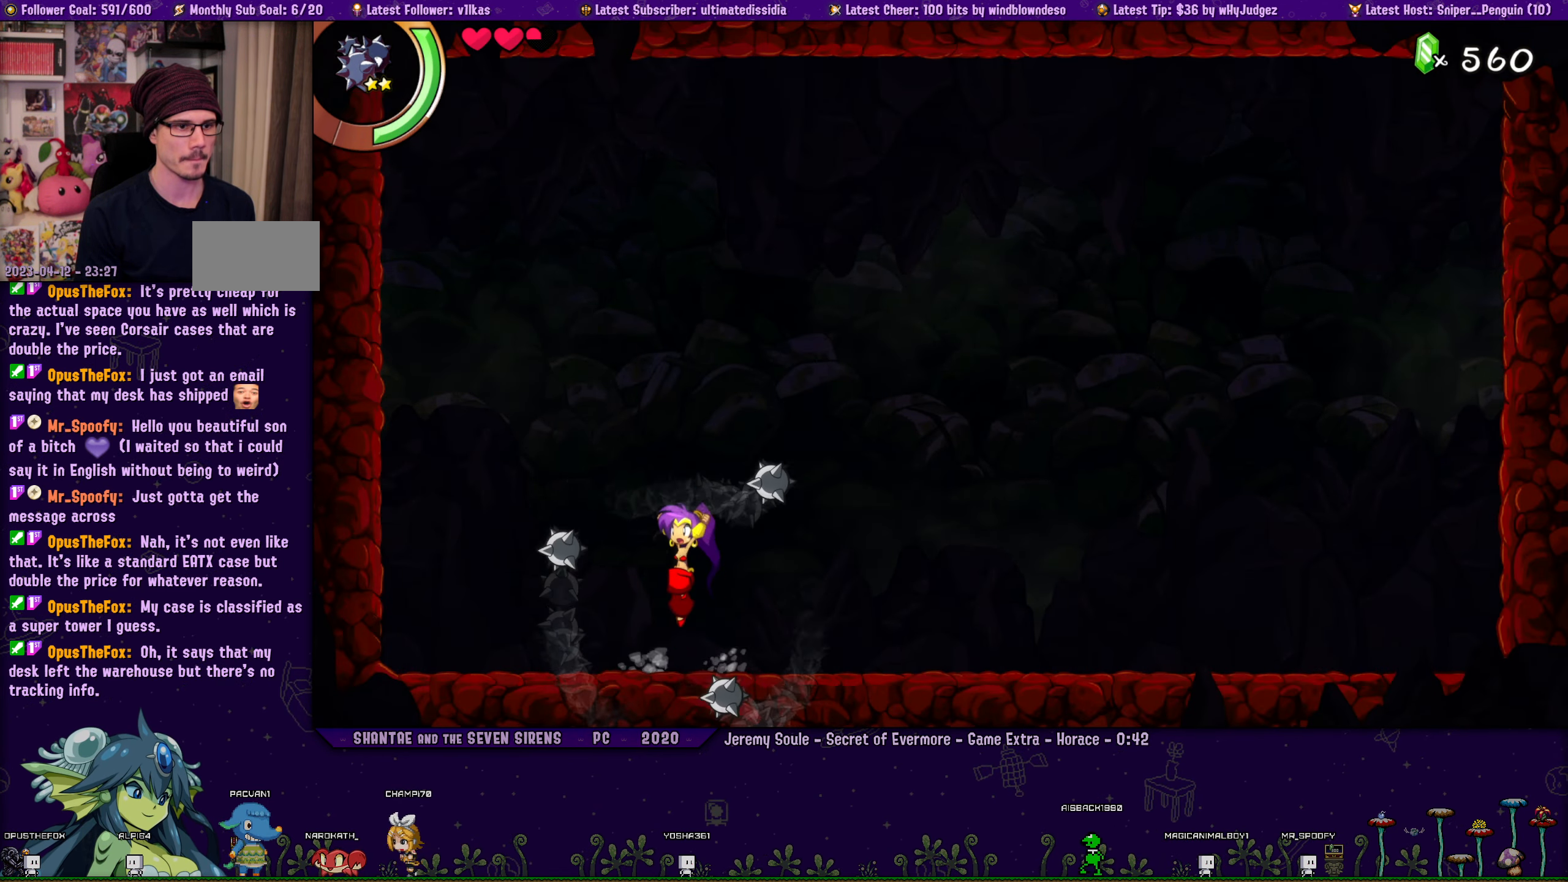
{"buttons": [], "left_stick": "center", "right_stick": "center", "events": [[200, "DPAD_RIGHT", "down"], [300, "DPAD_RIGHT", "up"], [467, "CROSS", "up"]]}
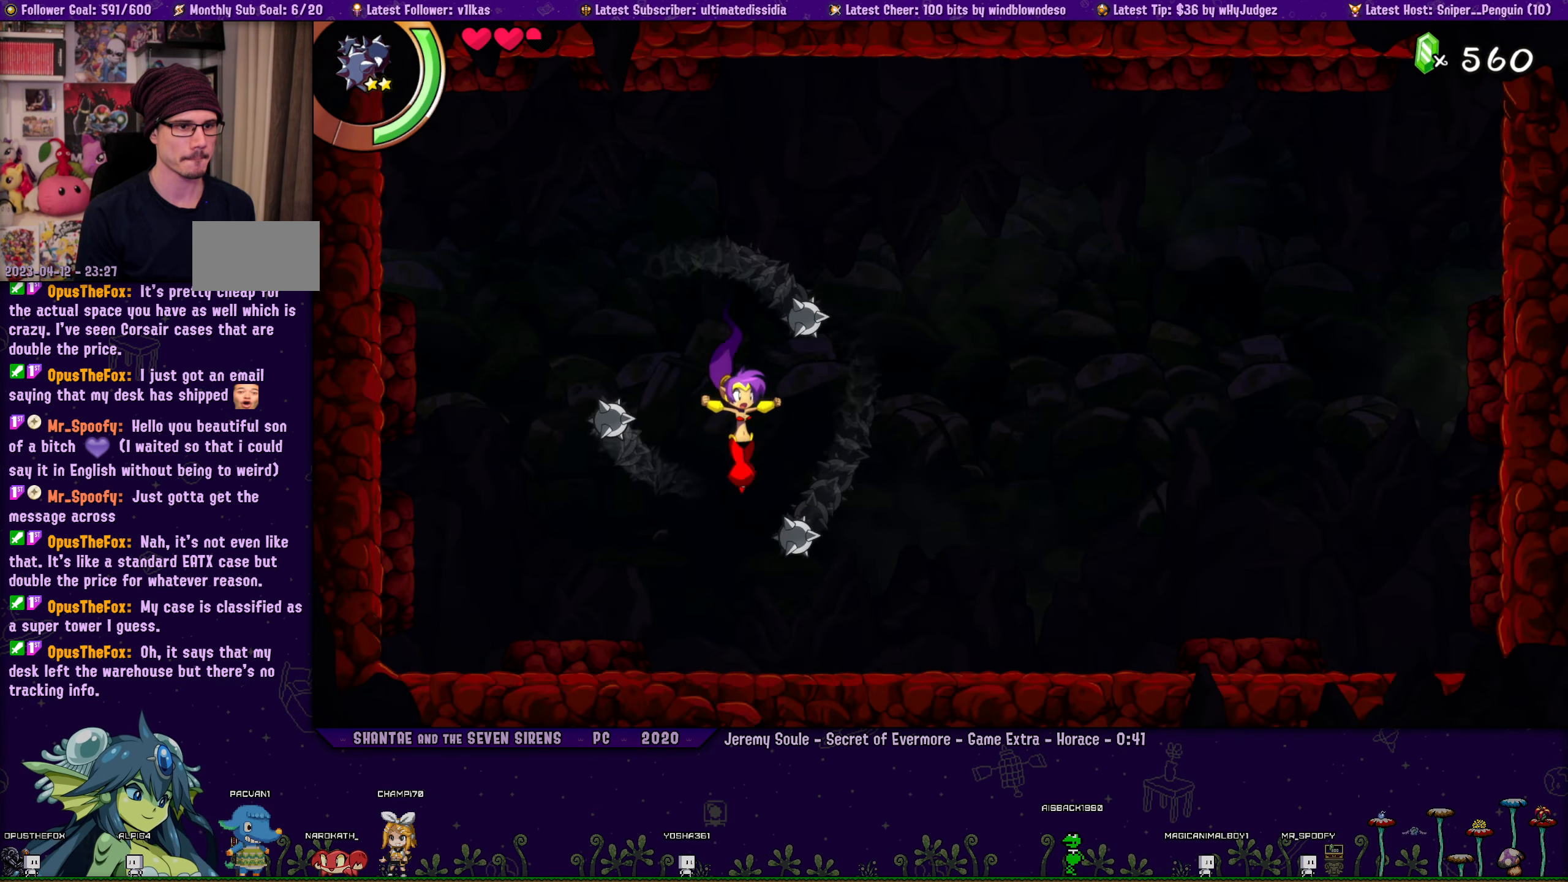
{"buttons": ["CROSS", "R1", "DPAD_RIGHT"], "left_stick": "center", "right_stick": "center", "events": [[100, "DPAD_LEFT", "down"], [234, "CROSS", "down"], [250, "DPAD_LEFT", "up"], [334, "DPAD_RIGHT", "down"], [500, "R1", "down"]]}
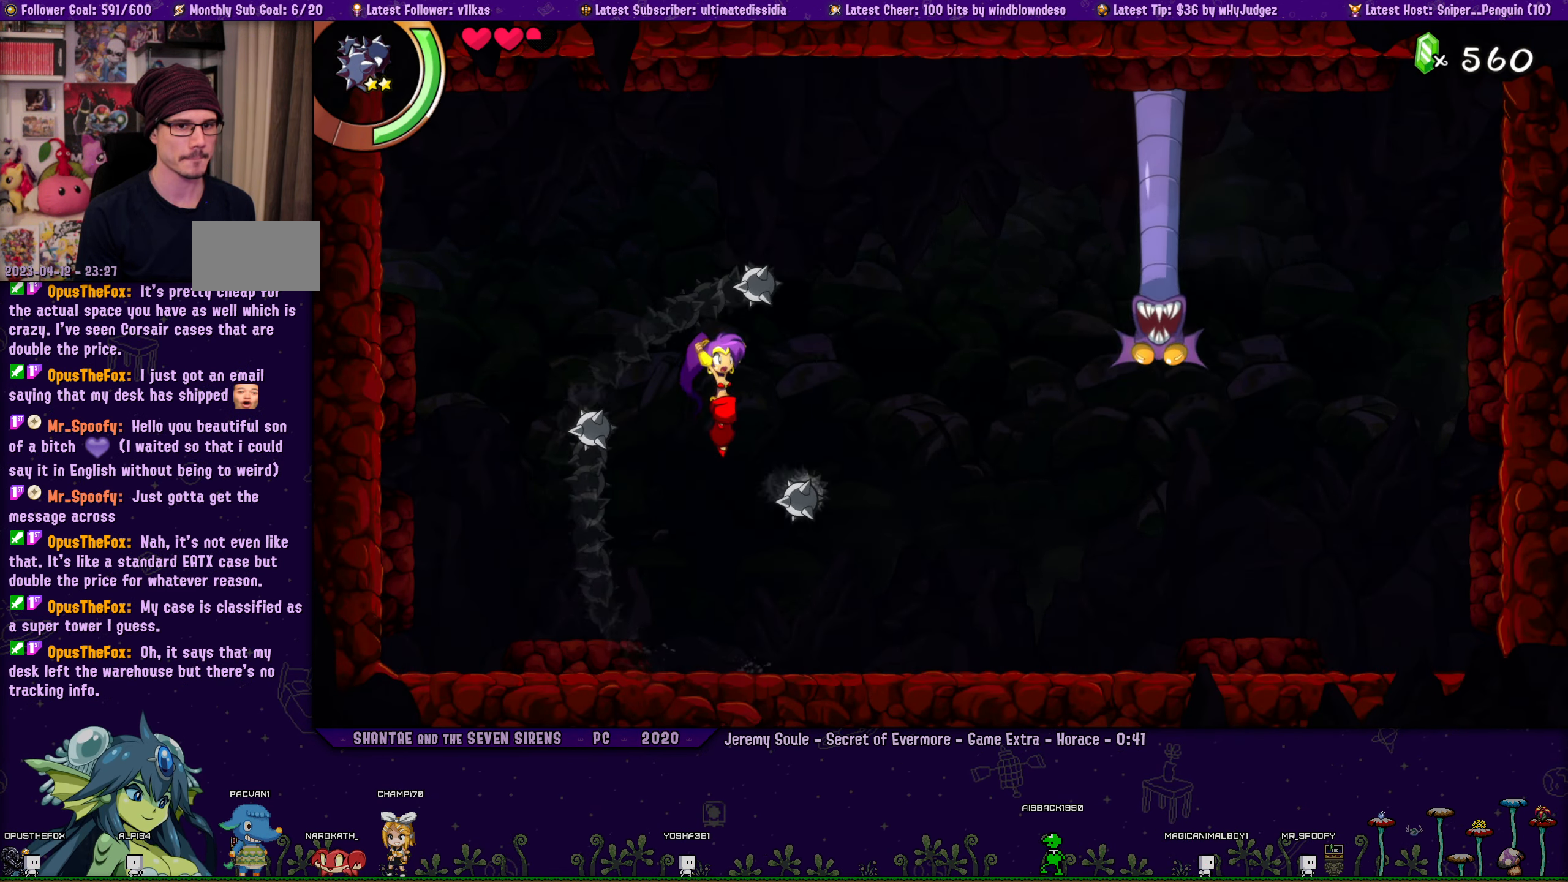
{"buttons": ["CROSS", "R1", "DPAD_RIGHT"], "left_stick": "center", "right_stick": "center", "events": []}
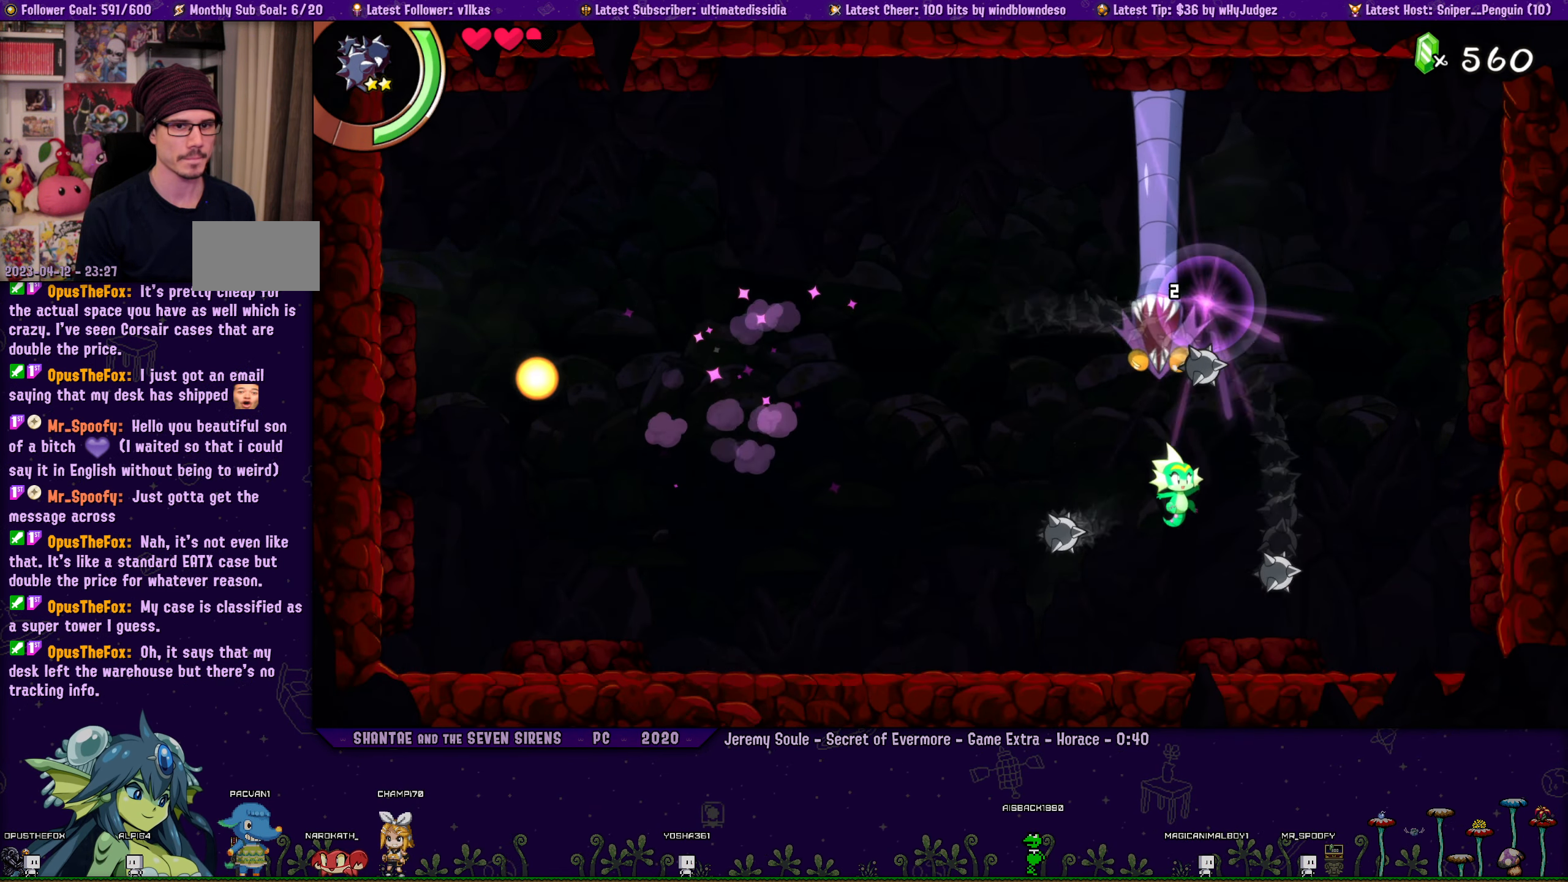
{"buttons": ["CROSS"], "left_stick": "center", "right_stick": "center", "events": [[50, "R1", "up"], [67, "CROSS", "up"], [100, "DPAD_RIGHT", "up"], [200, "CROSS", "down"]]}
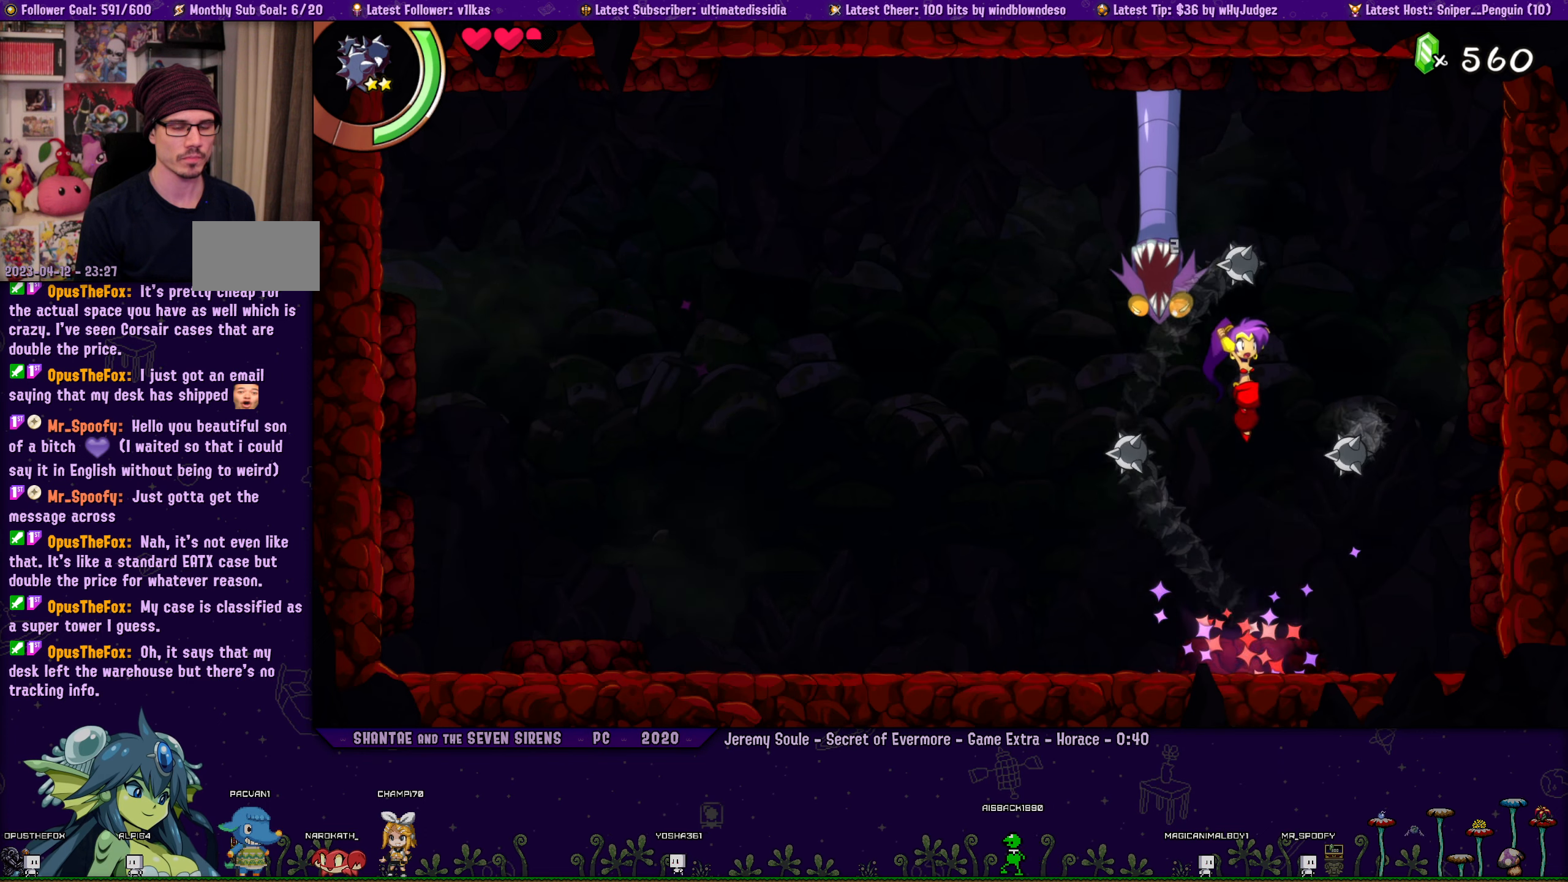
{"buttons": [], "left_stick": "center", "right_stick": "center", "events": [[200, "CROSS", "up"]]}
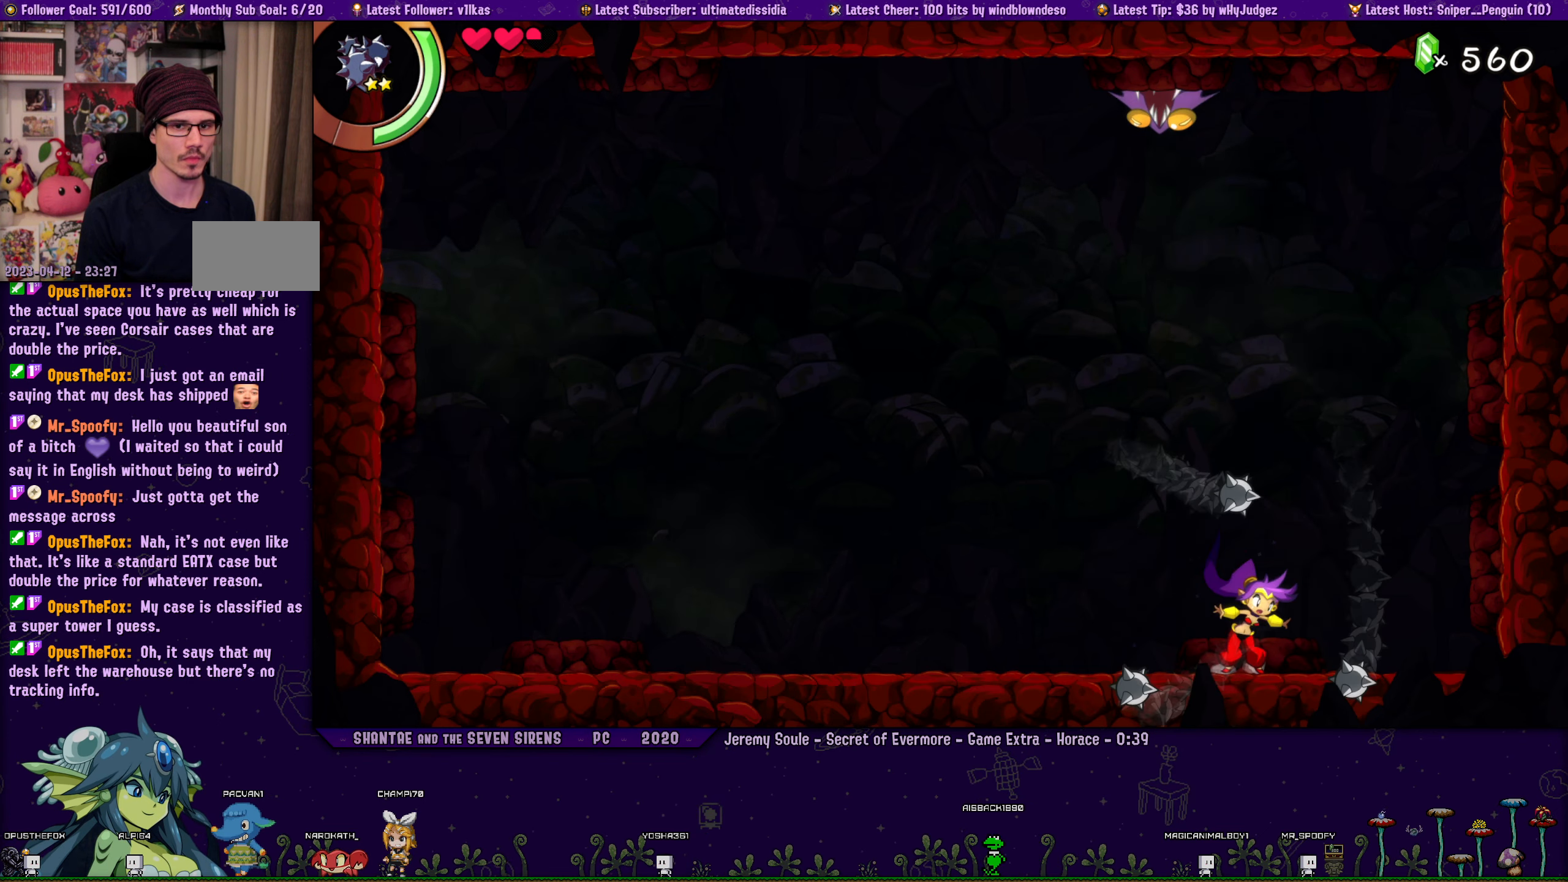
{"buttons": ["CROSS"], "left_stick": "center", "right_stick": "center", "events": [[50, "CROSS", "down"]]}
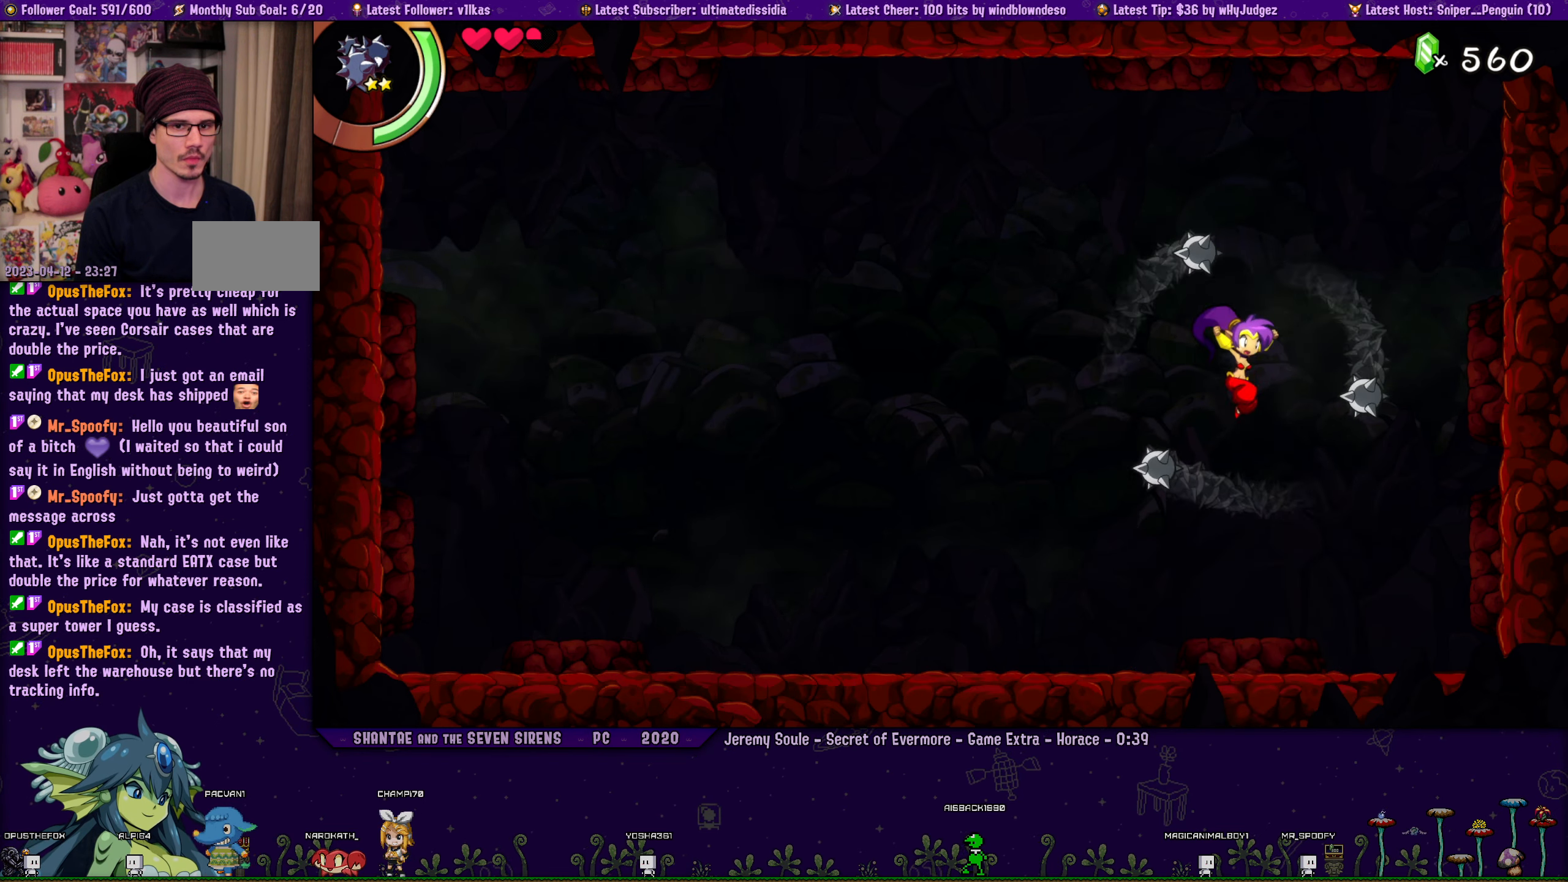
{"buttons": ["CROSS"], "left_stick": "center", "right_stick": "center", "events": [[83, "CROSS", "up"], [350, "CROSS", "down"]]}
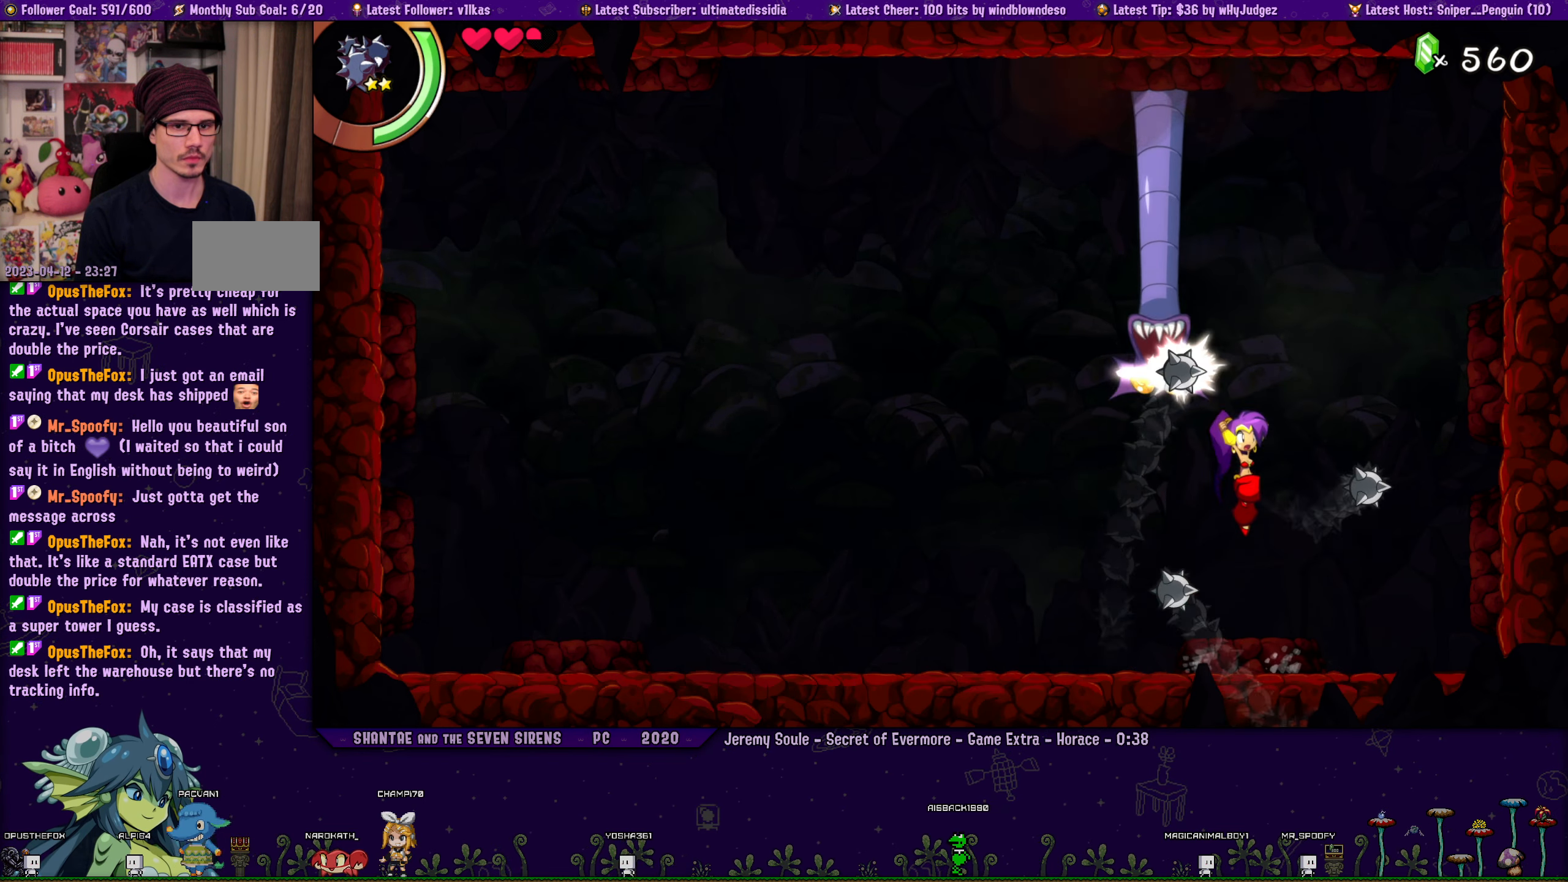
{"buttons": ["DPAD_LEFT"], "left_stick": "center", "right_stick": "center", "events": [[83, "DPAD_RIGHT", "down"], [150, "DPAD_RIGHT", "up"], [416, "CROSS", "up"], [466, "DPAD_LEFT", "down"]]}
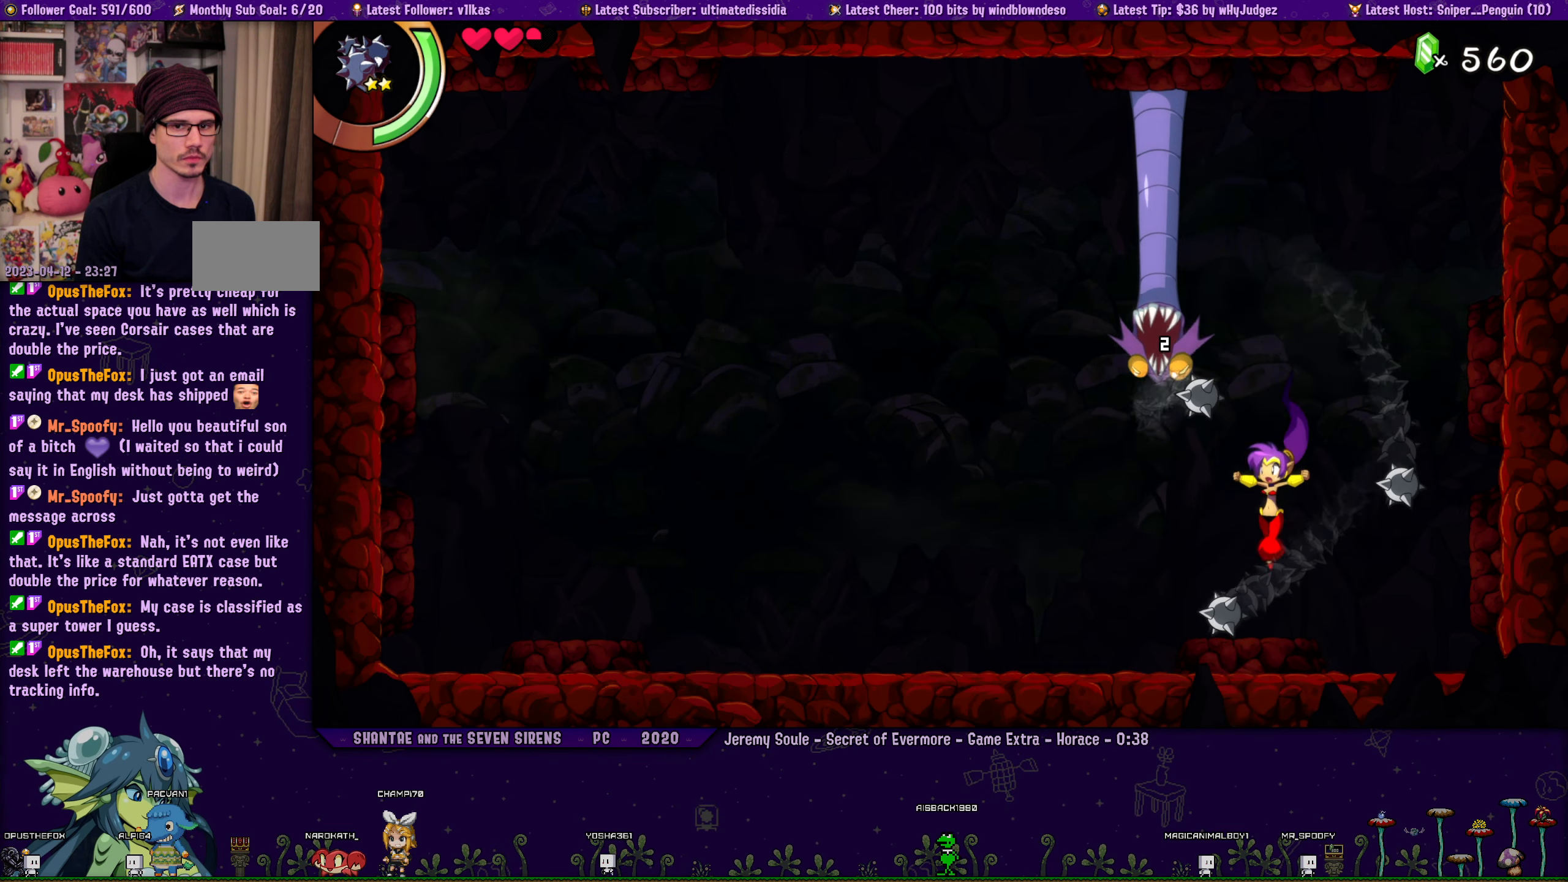
{"buttons": ["CROSS"], "left_stick": "center", "right_stick": "center", "events": [[33, "DPAD_LEFT", "up"], [150, "CROSS", "down"]]}
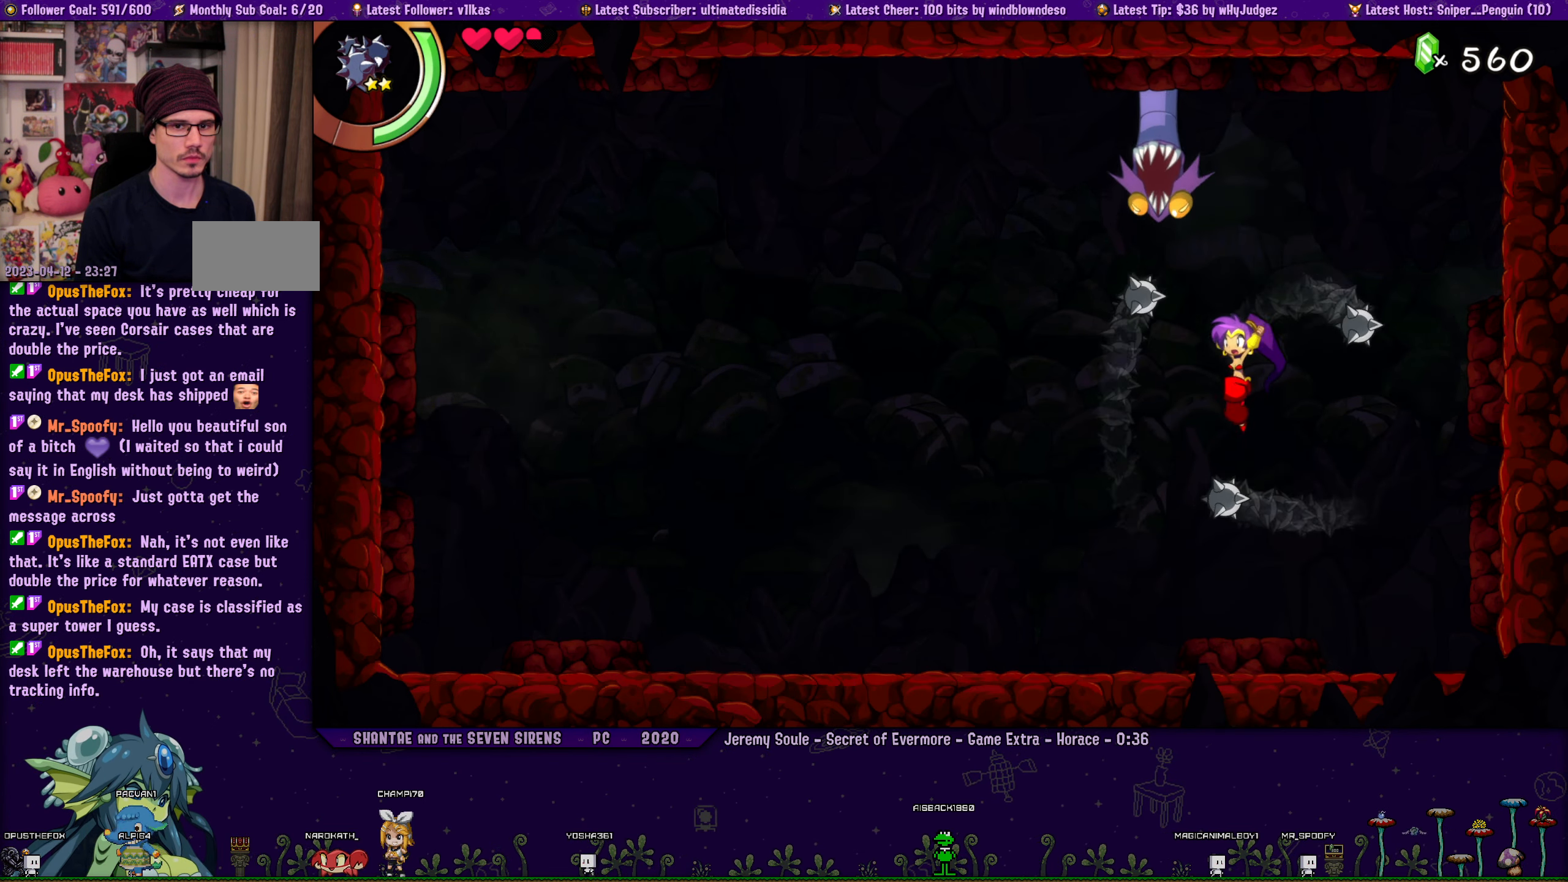
{"buttons": ["CROSS"], "left_stick": "center", "right_stick": "center", "events": [[133, "CROSS", "up"], [450, "CROSS", "down"]]}
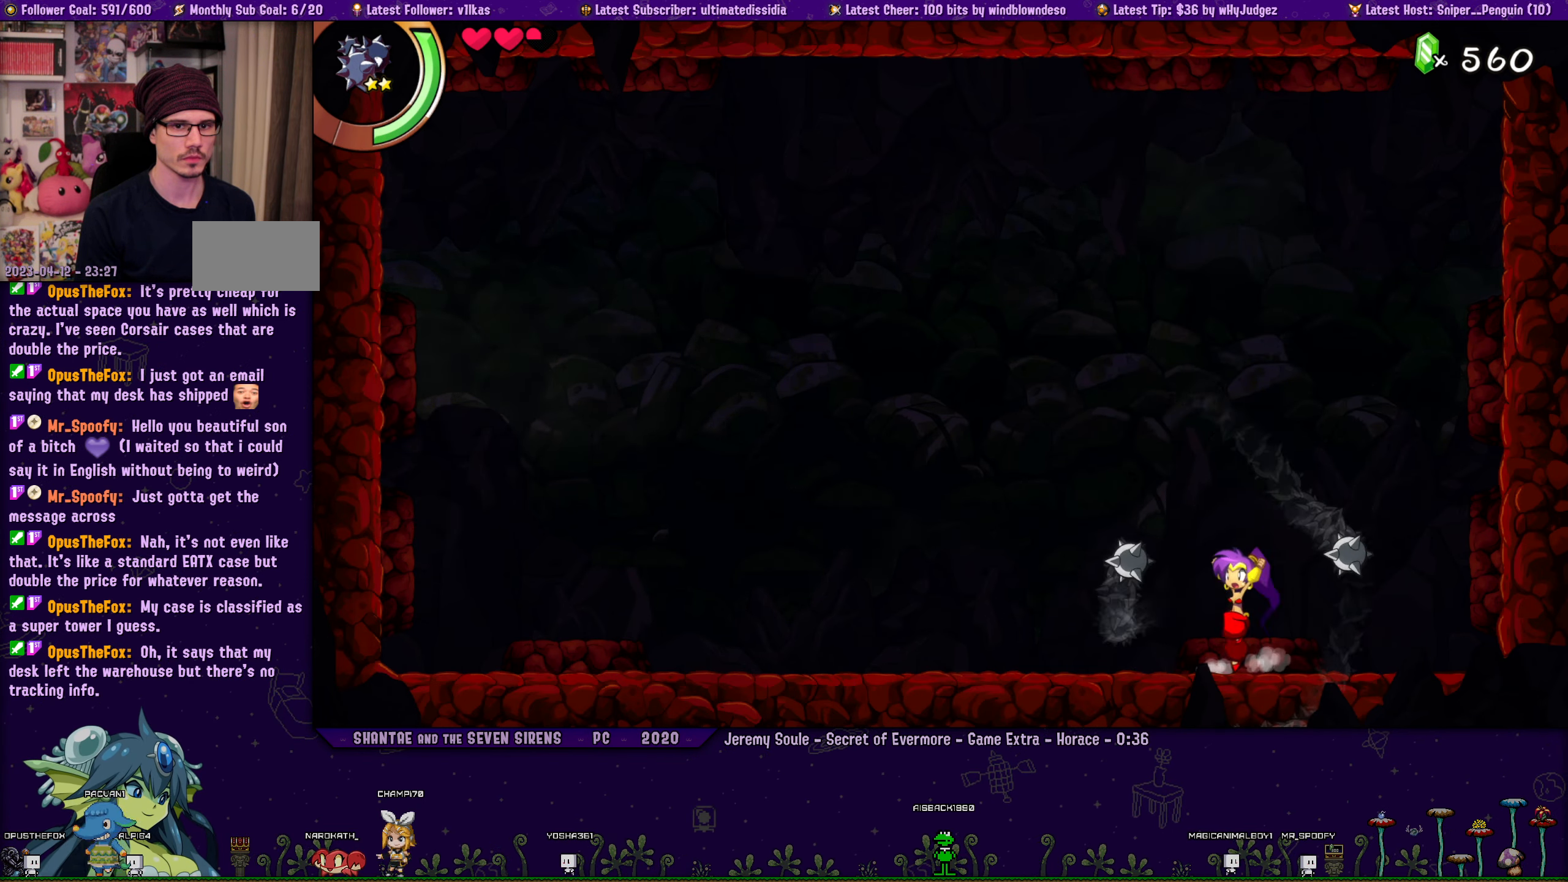
{"buttons": ["CROSS", "DPAD_LEFT"], "left_stick": "center", "right_stick": "center", "events": [[416, "DPAD_LEFT", "down"]]}
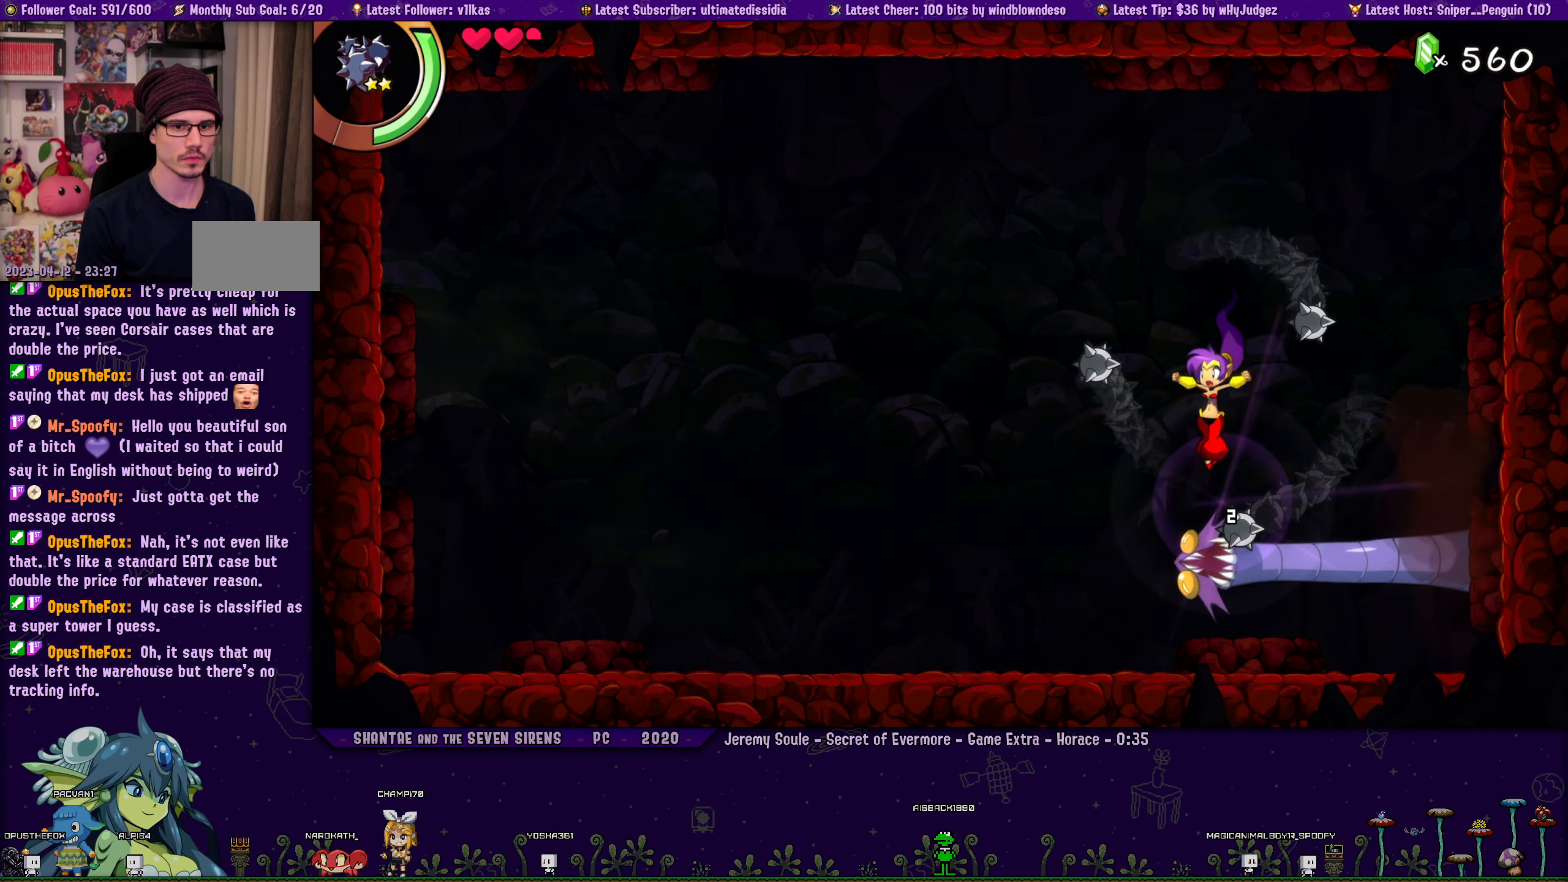
{"buttons": ["CROSS"], "left_stick": "center", "right_stick": "center", "events": [[150, "DPAD_LEFT", "up"], [183, "CROSS", "up"], [216, "DPAD_RIGHT", "down"], [283, "CROSS", "down"], [400, "DPAD_RIGHT", "up"]]}
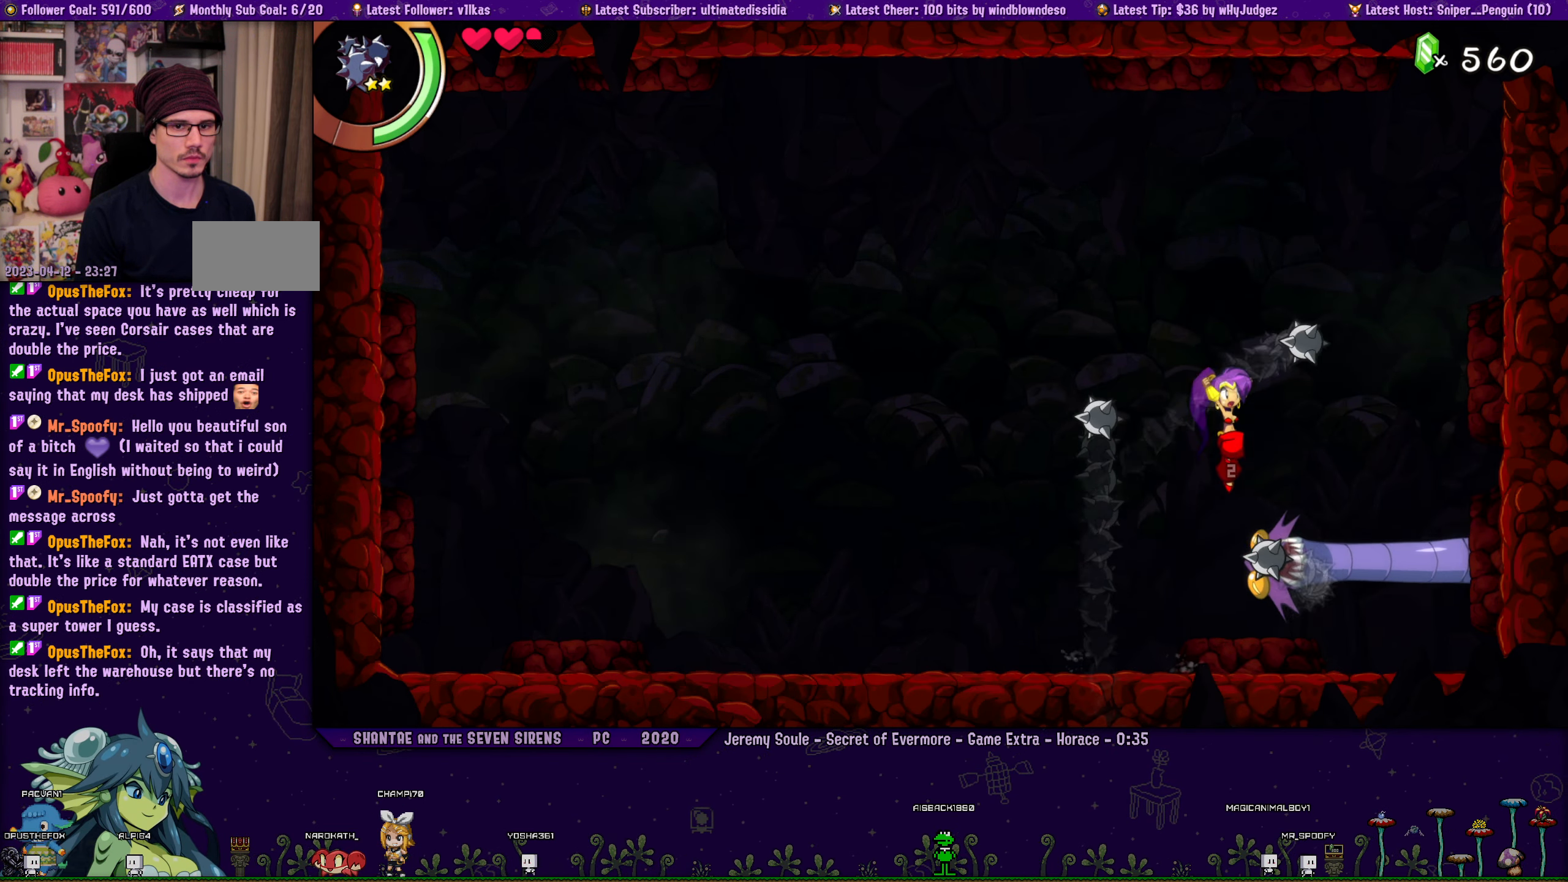
{"buttons": [], "left_stick": "center", "right_stick": "center", "events": [[350, "CROSS", "up"]]}
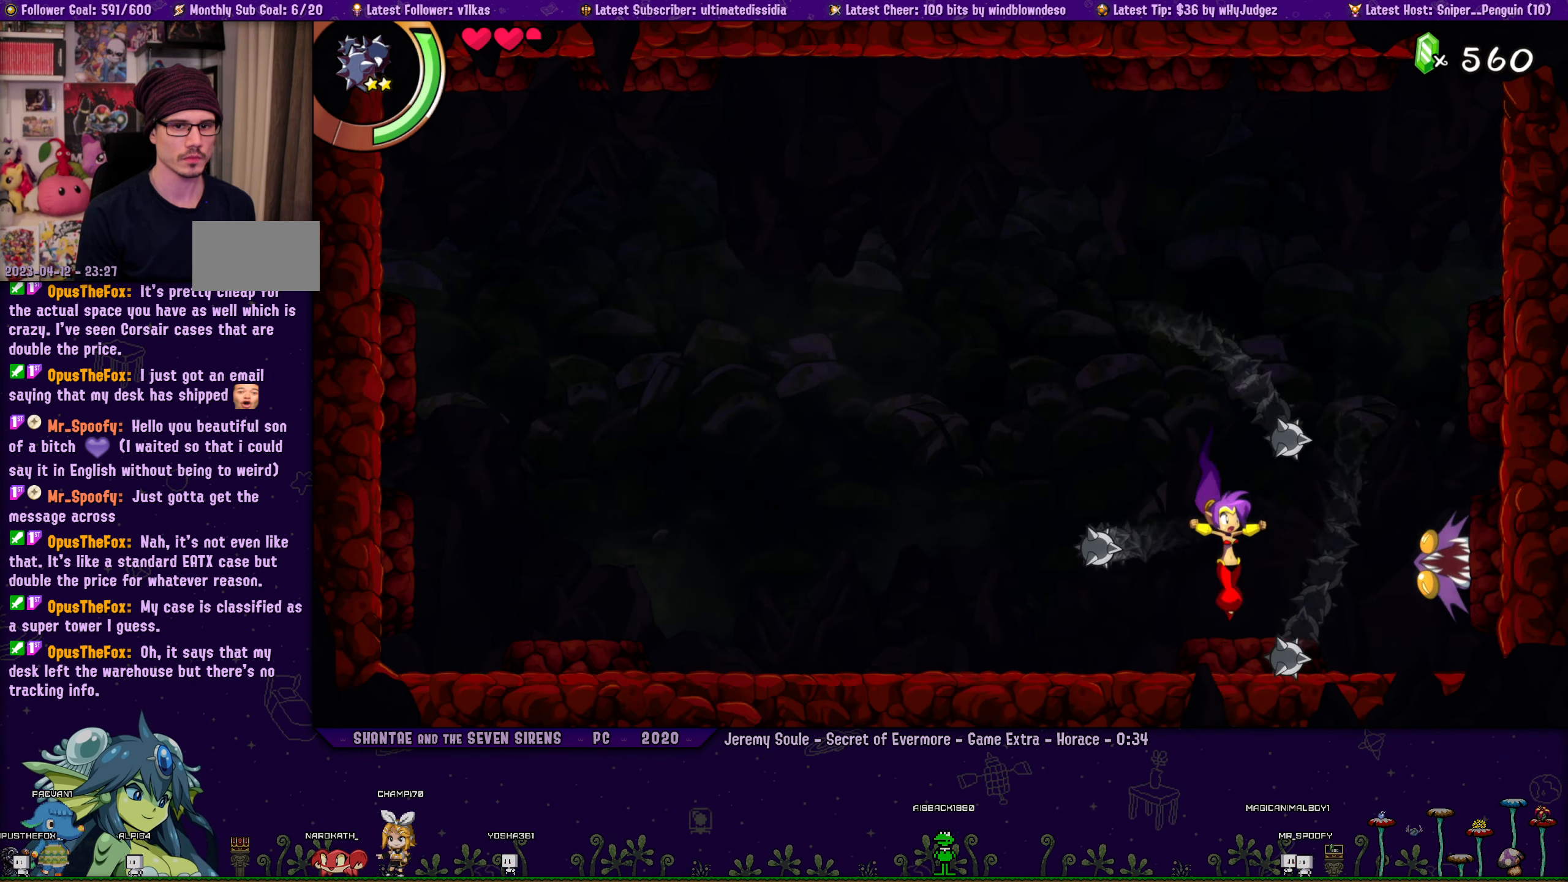
{"buttons": ["CROSS"], "left_stick": "center", "right_stick": "center", "events": [[133, "CROSS", "down"]]}
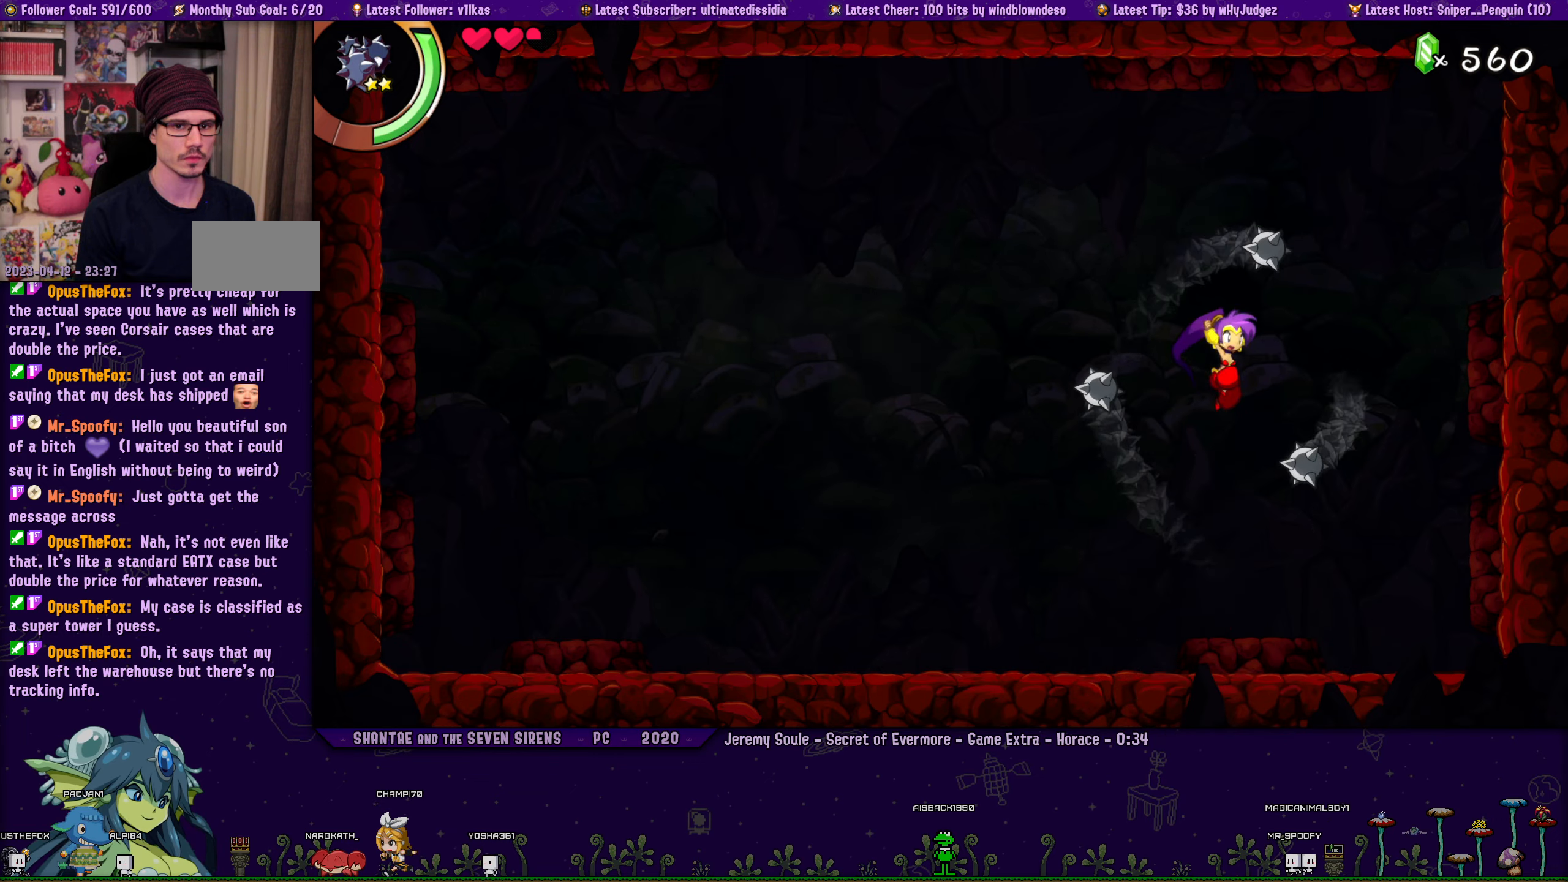
{"buttons": ["CROSS"], "left_stick": "center", "right_stick": "center", "events": [[200, "CROSS", "up"], [400, "CROSS", "down"]]}
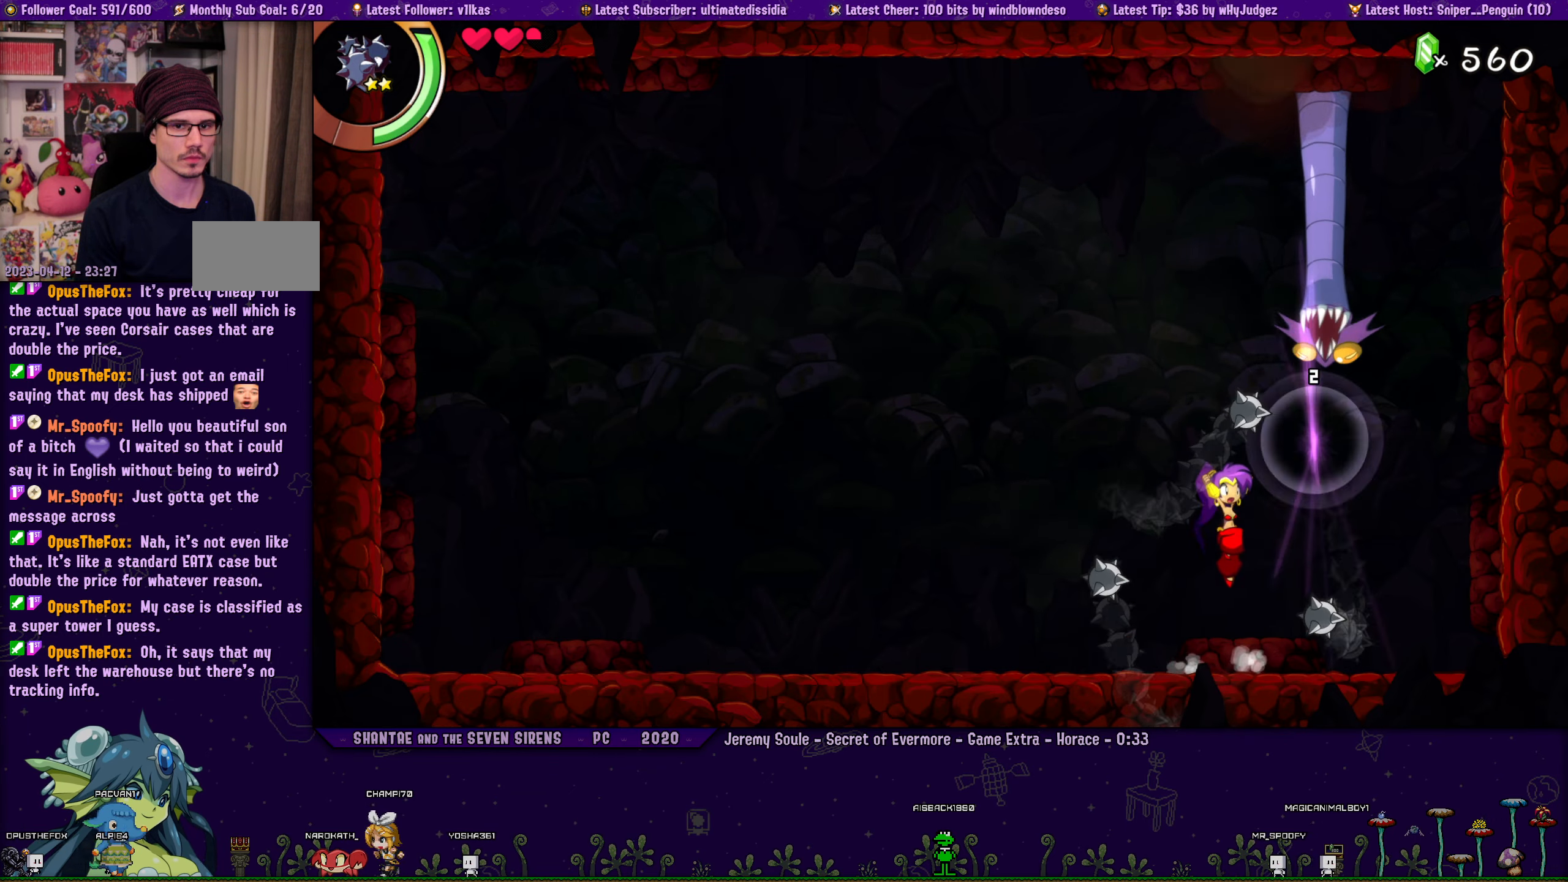
{"buttons": [], "left_stick": "center", "right_stick": "center", "events": [[433, "CROSS", "up"]]}
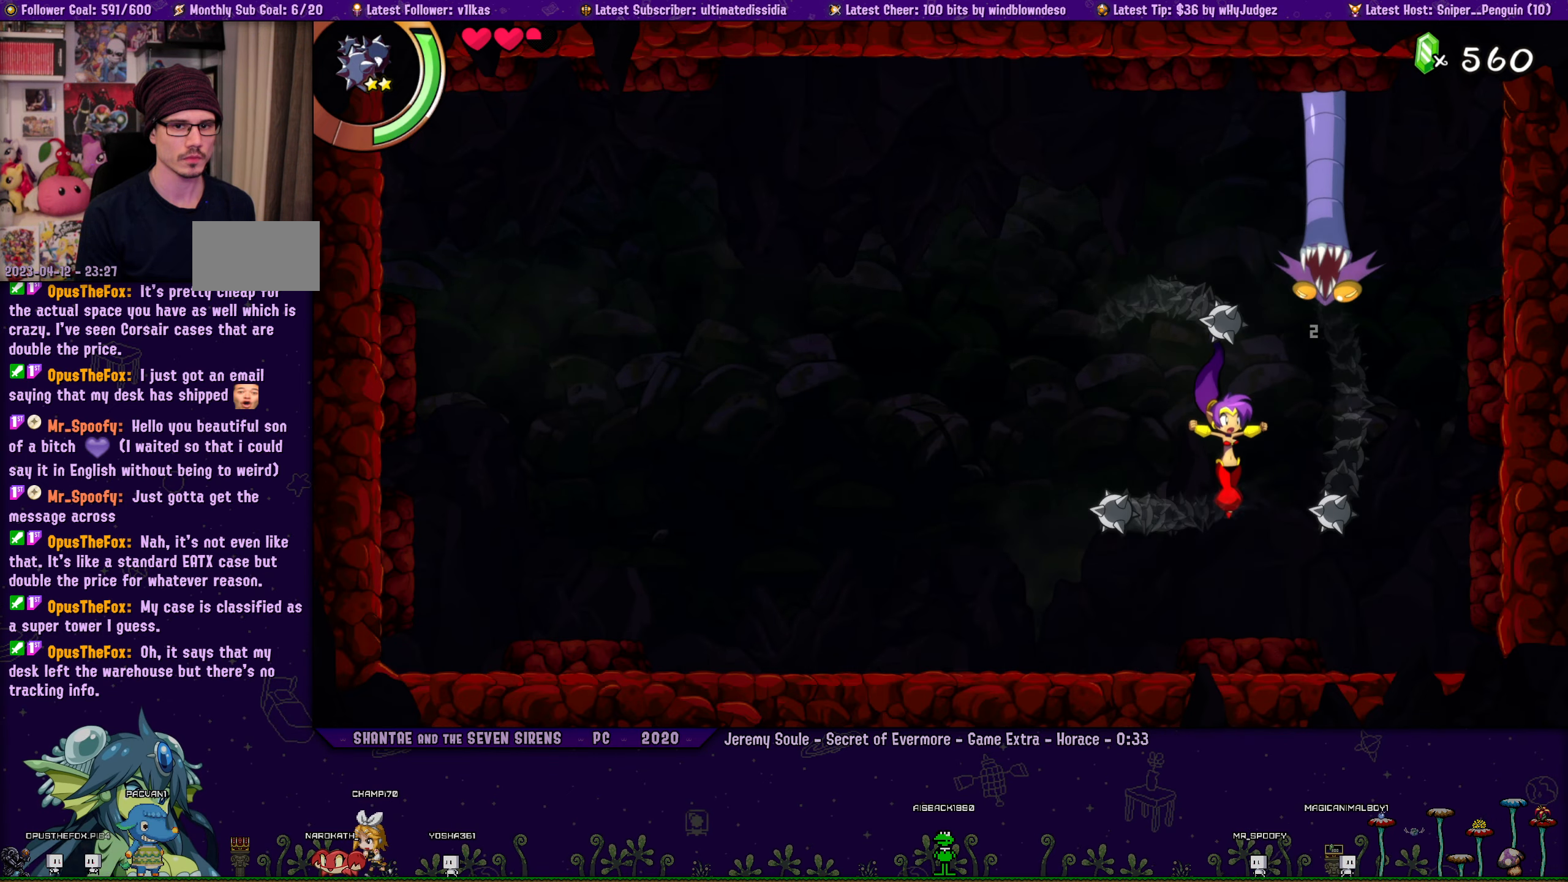
{"buttons": ["CROSS"], "left_stick": "center", "right_stick": "center", "events": [[233, "CROSS", "down"]]}